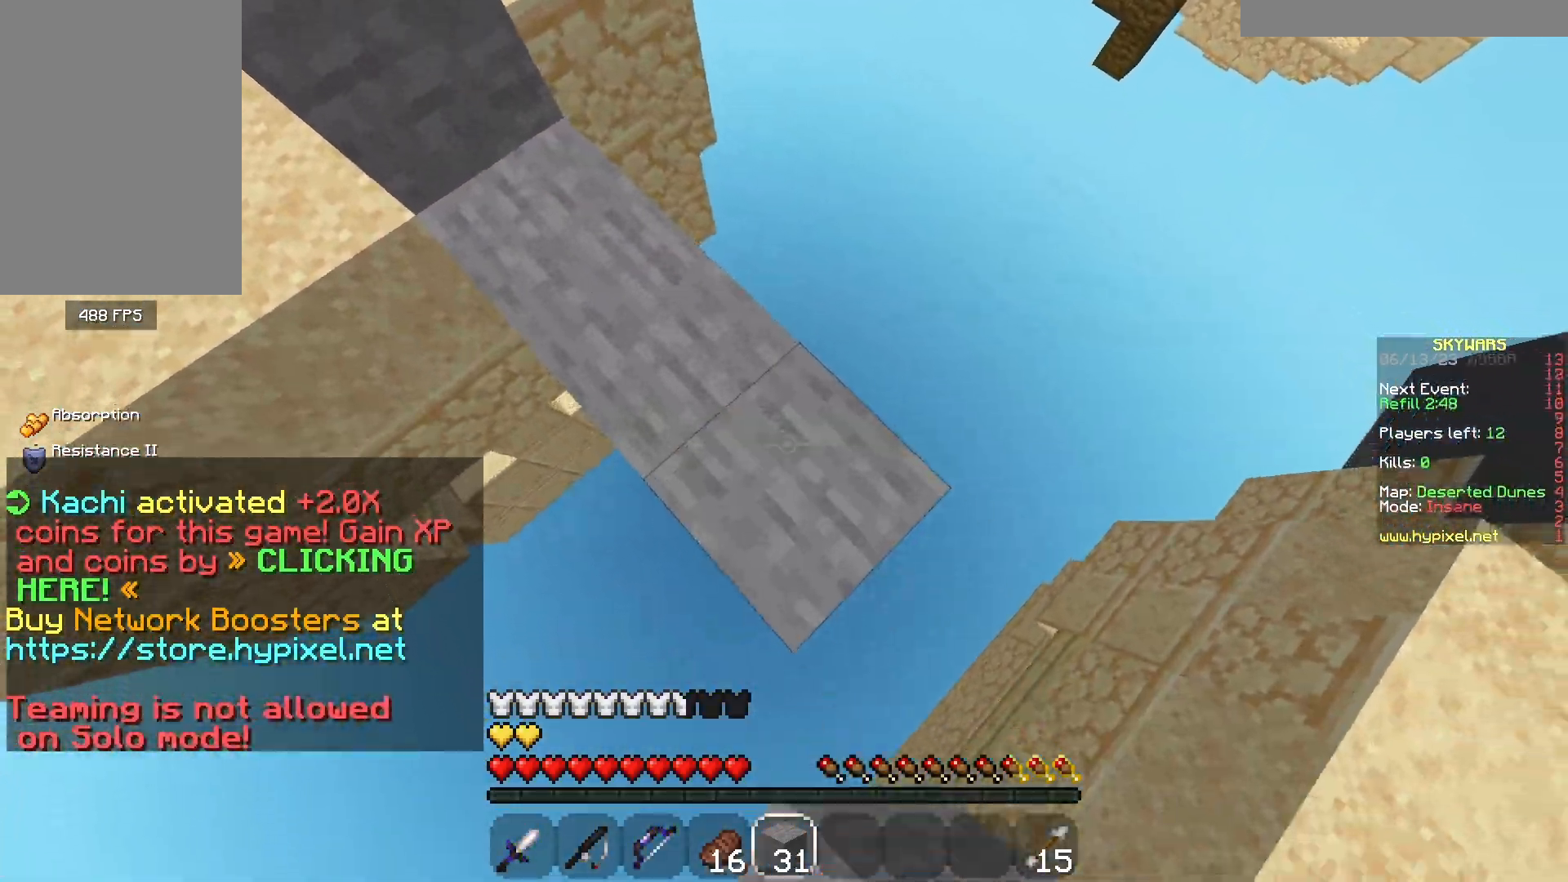
Gameplay with keyboard and mouse; each line is a JSON object with the keys and mouse buttons held at the frame after it. "events" lists presses ("down") and releases ("up") of "a", "d", "s", "w", "mouse_left" and "mouse_right" between this image and that frame as [ms after this image, input, new state], when the widget could be followed in between. "mouse_left", "mouse_right" = the "left", "right" buttons of the "mouse" list. No other keys are recorded. Fast repeated clicks can show as one long hold. Mouse movement is not recorded.
{"keys": ["w"], "mouse": [], "events": [[250, "mouse_right", "down"], [333, "s", "up"], [350, "mouse_right", "up"], [383, "d", "up"], [400, "w", "down"]]}
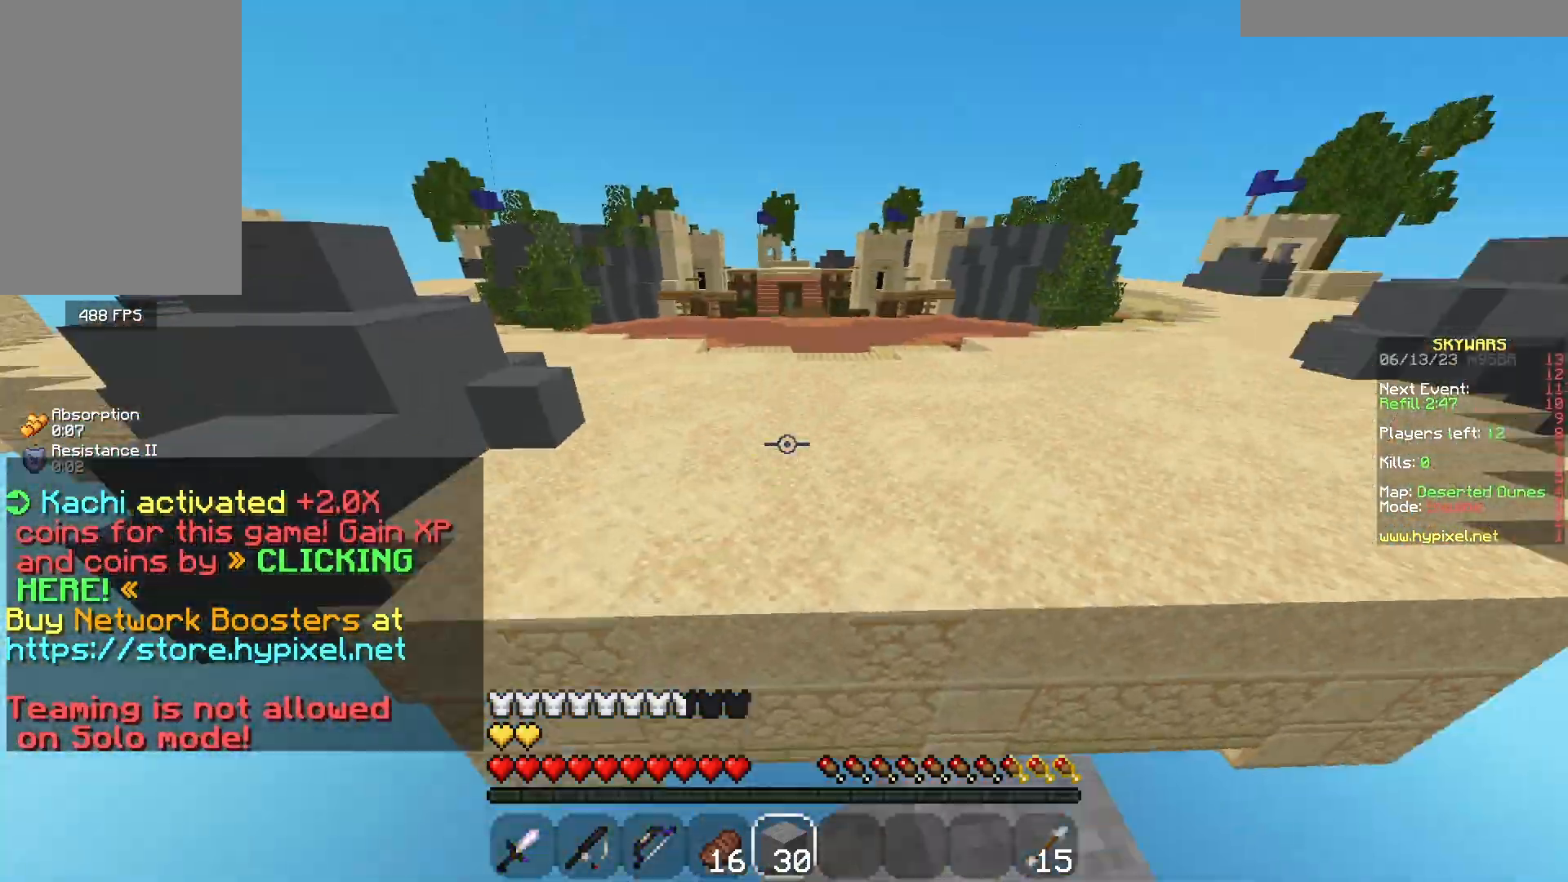
{"keys": ["a", "w"], "mouse": [], "events": [[217, "a", "down"]]}
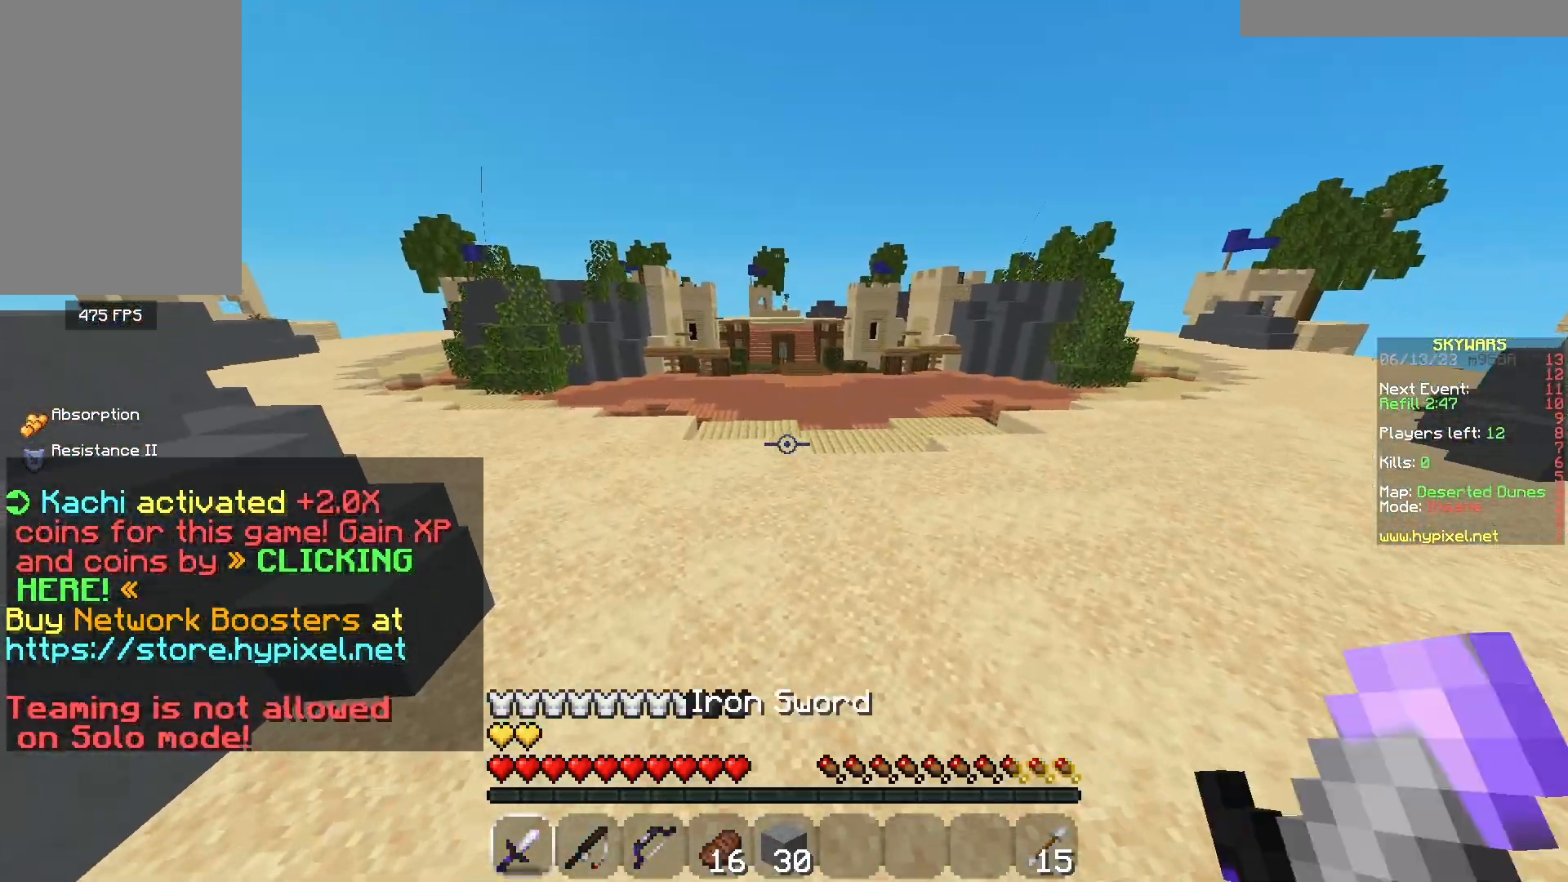
{"keys": ["w"], "mouse": [], "events": [[150, "a", "up"]]}
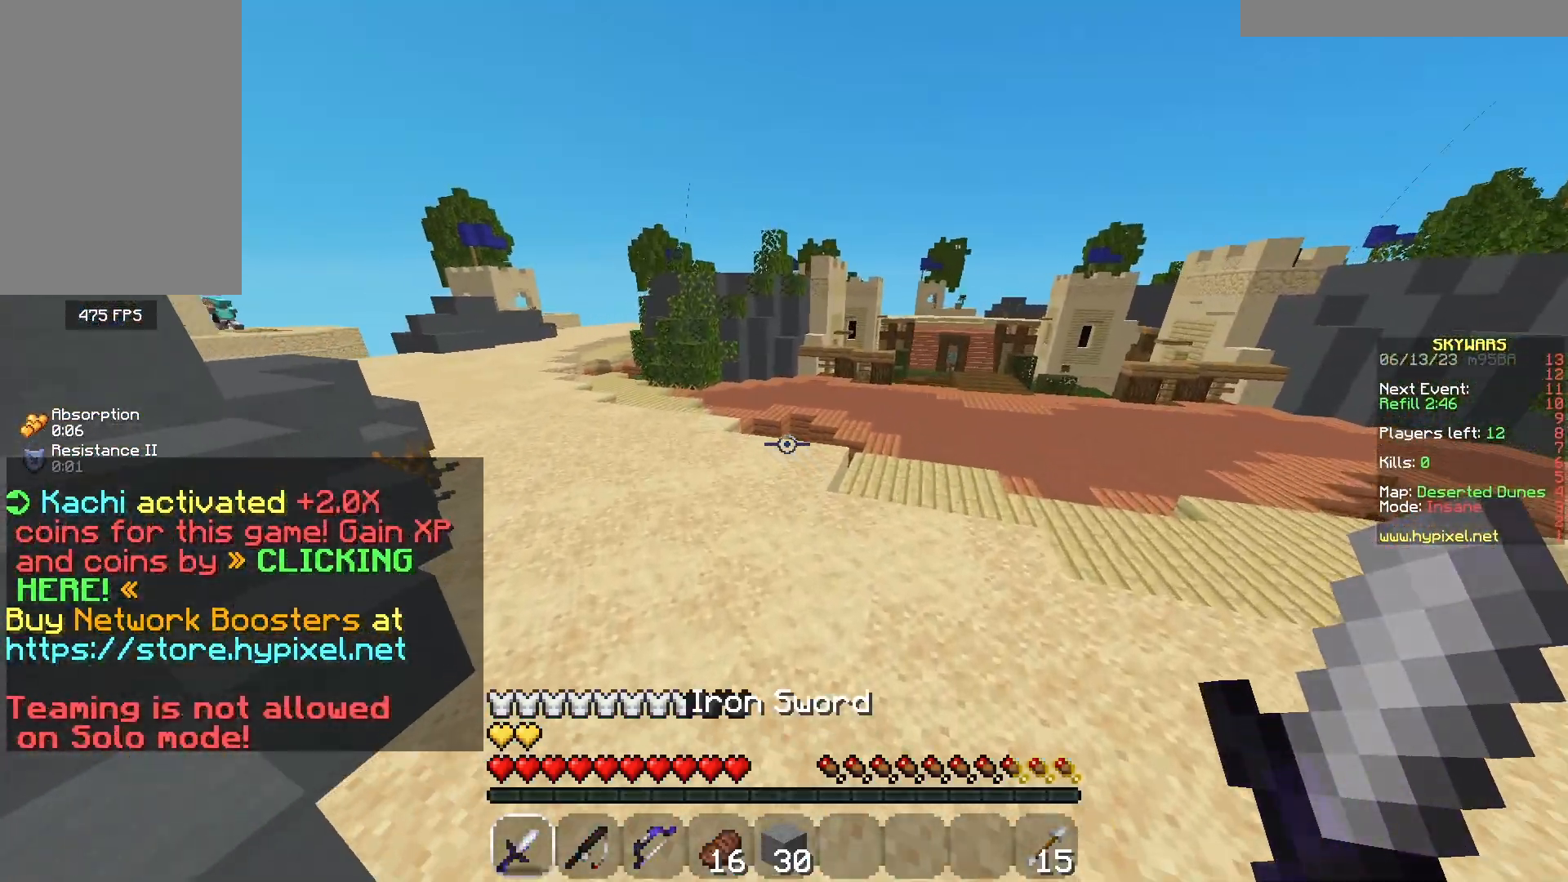
{"keys": ["w"], "mouse": [], "events": [[150, "a", "down"], [400, "a", "up"]]}
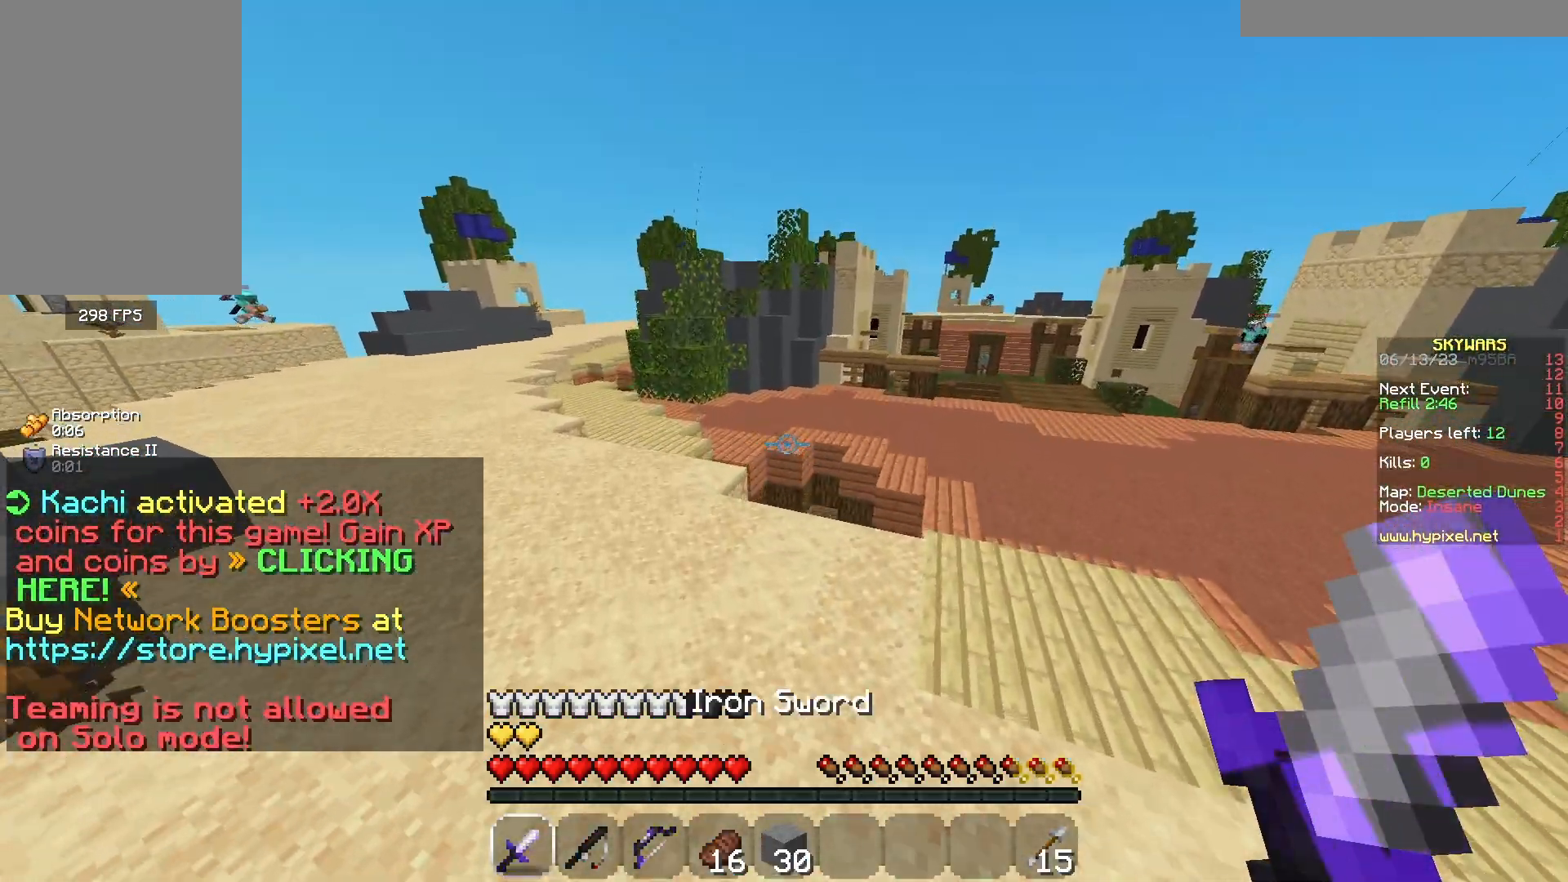
{"keys": ["w"], "mouse": [], "events": []}
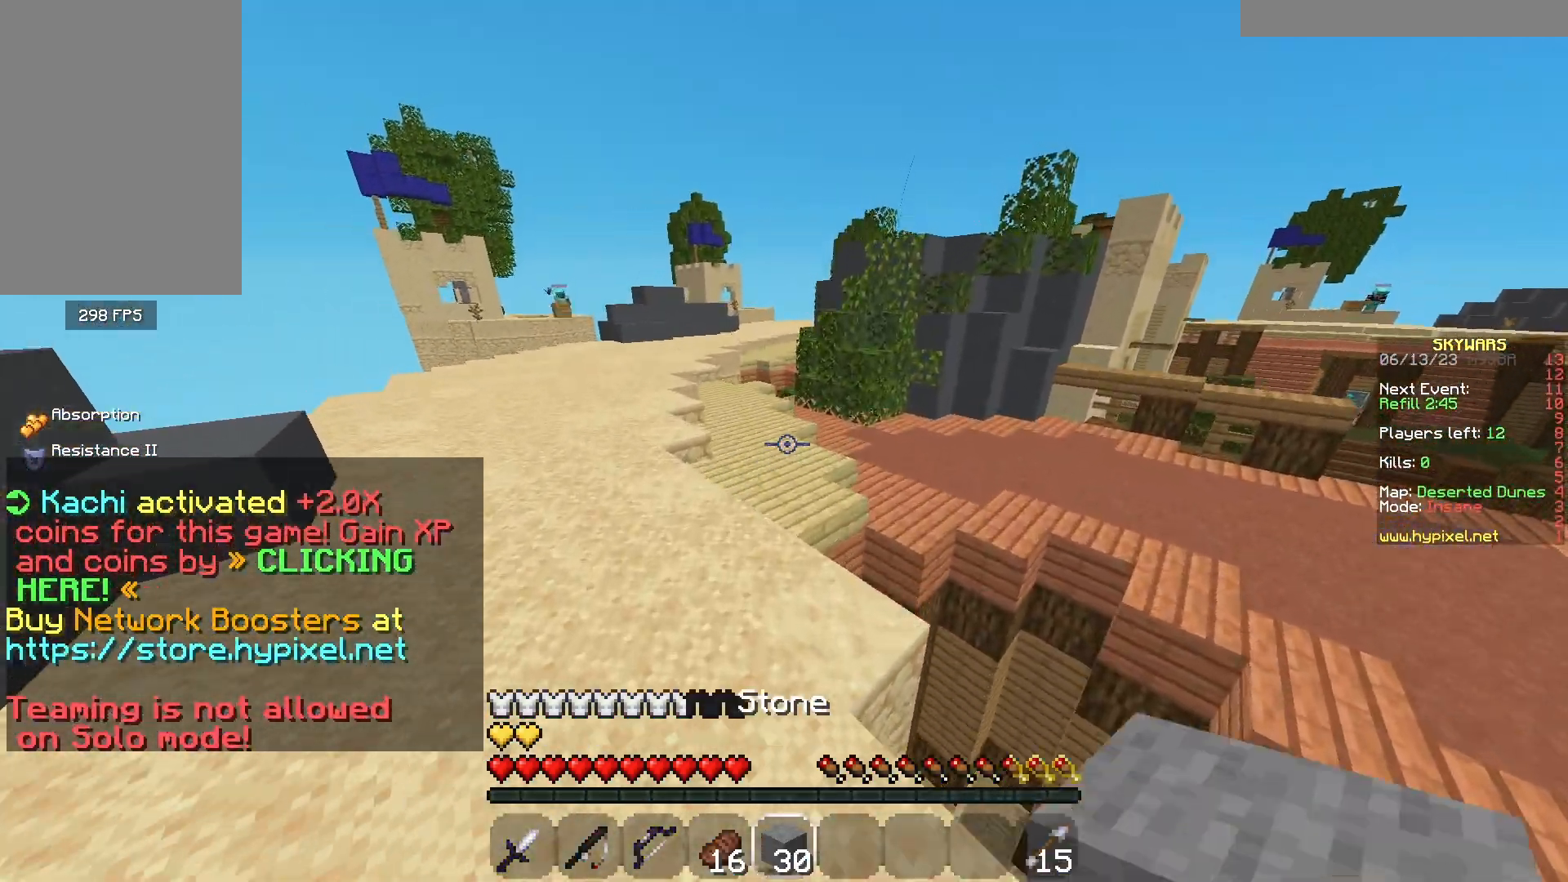
{"keys": ["a", "w"], "mouse": [], "events": [[350, "a", "down"]]}
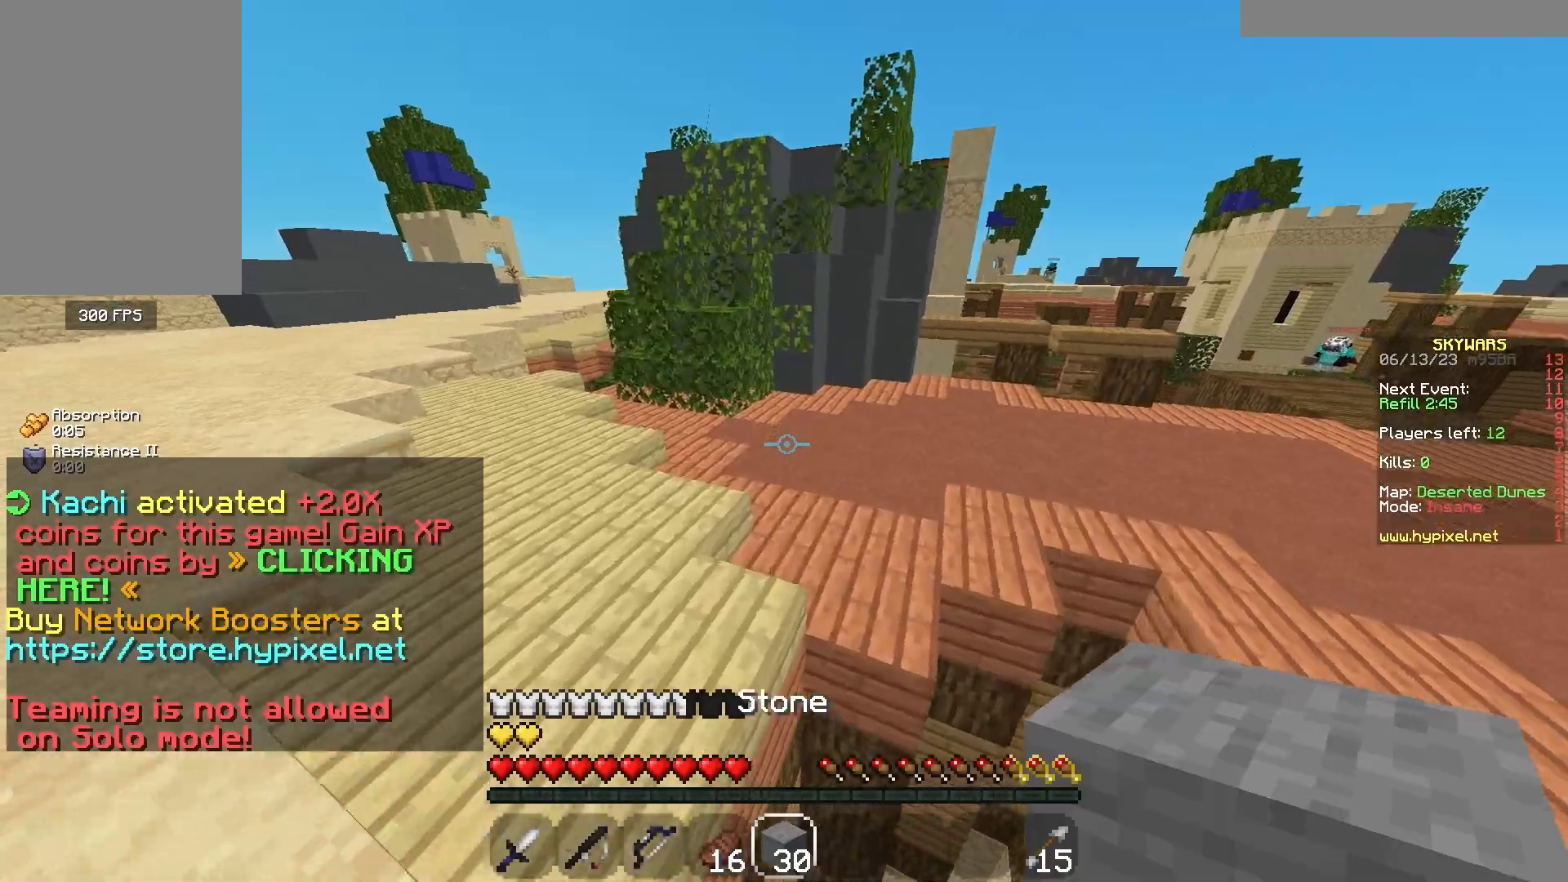
{"keys": ["d", "w"], "mouse": [], "events": [[83, "a", "up"], [250, "d", "down"]]}
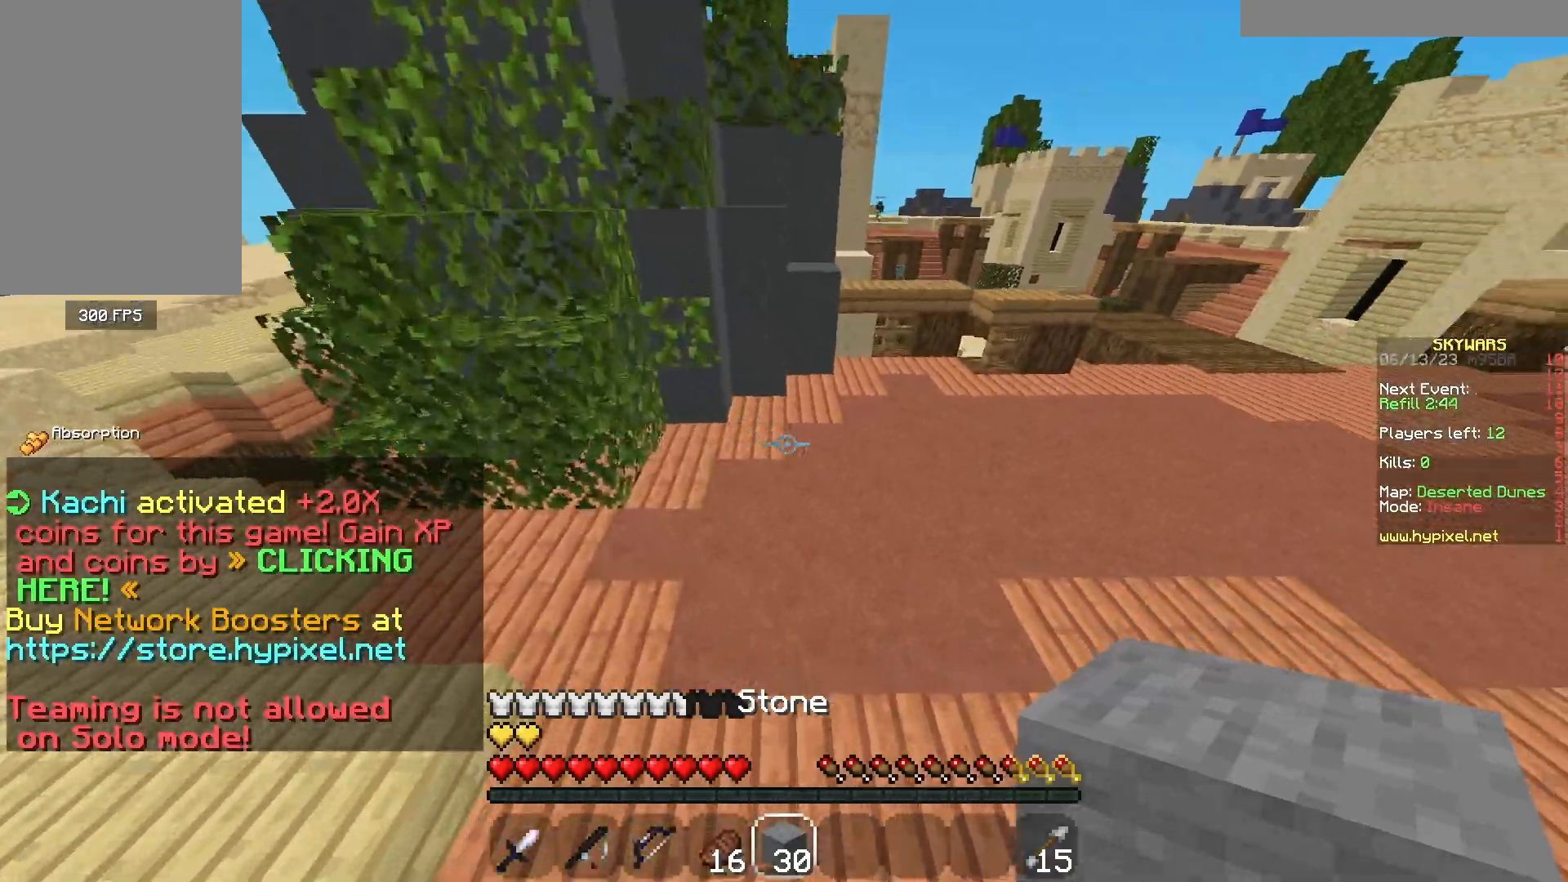
{"keys": ["w"], "mouse": [], "events": [[83, "mouse_right", "down"], [117, "d", "up"], [200, "mouse_right", "up"]]}
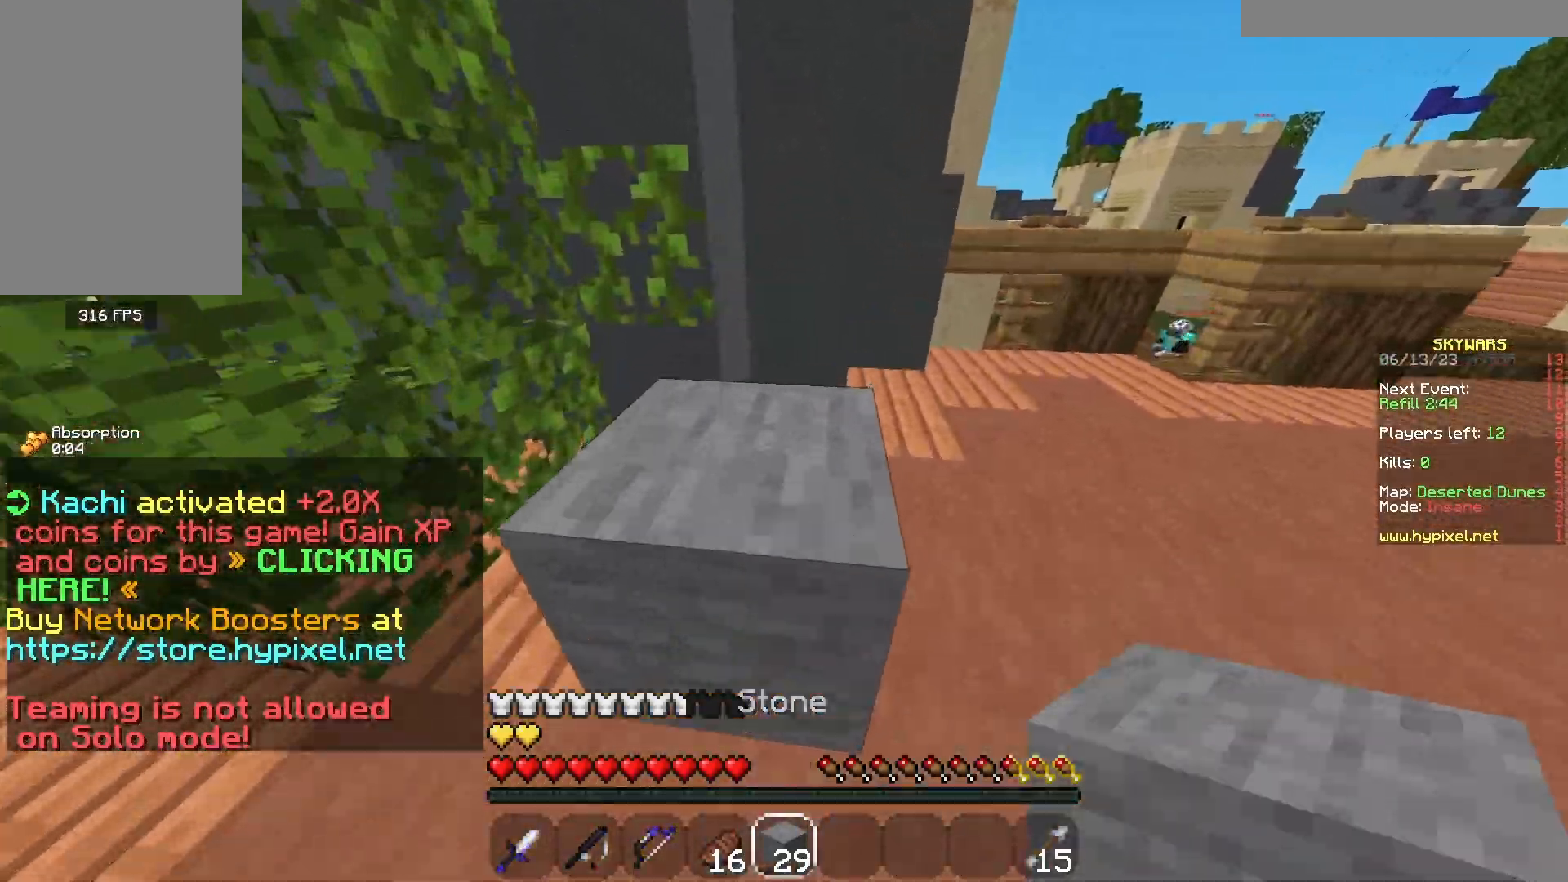
{"keys": ["w"], "mouse": [], "events": []}
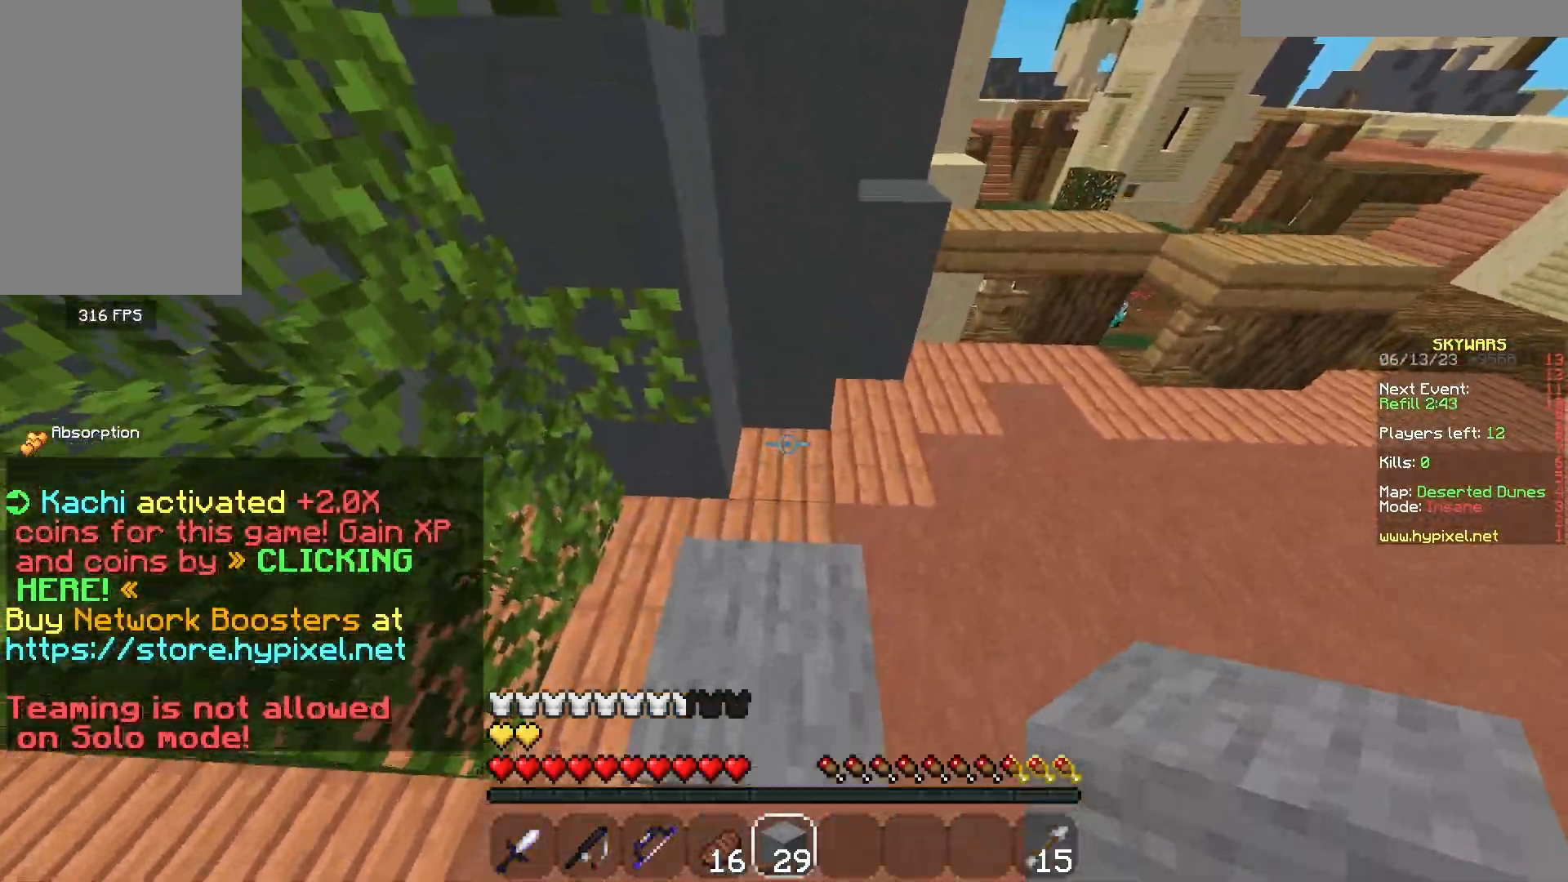
{"keys": ["w"], "mouse": [], "events": [[150, "mouse_right", "down"], [483, "mouse_right", "up"]]}
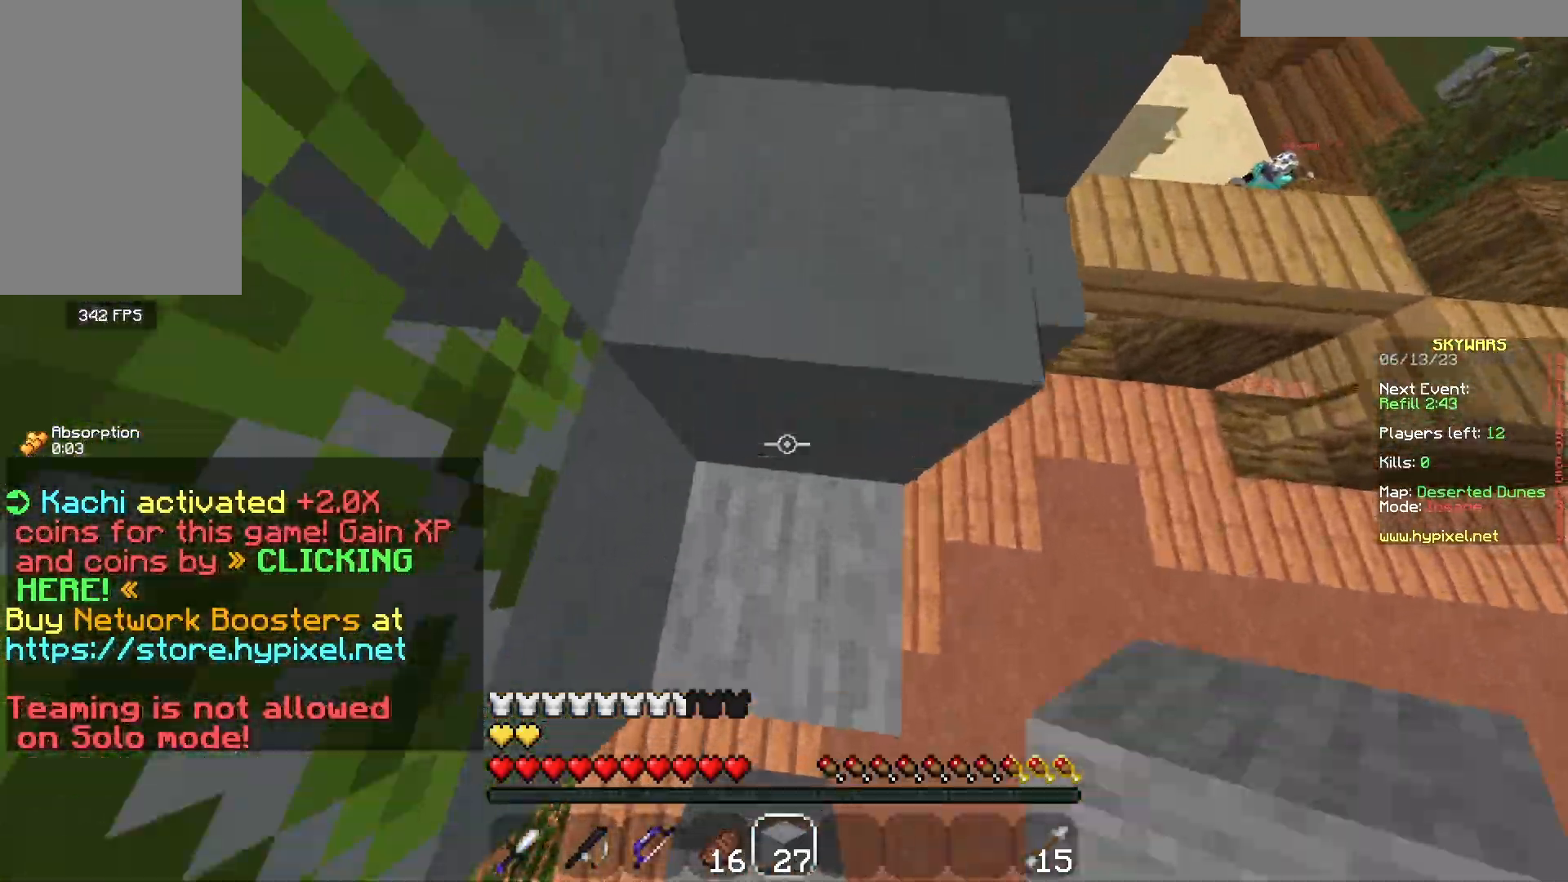
{"keys": ["a", "w"], "mouse": [], "events": [[217, "d", "down"], [350, "d", "up"], [400, "a", "down"]]}
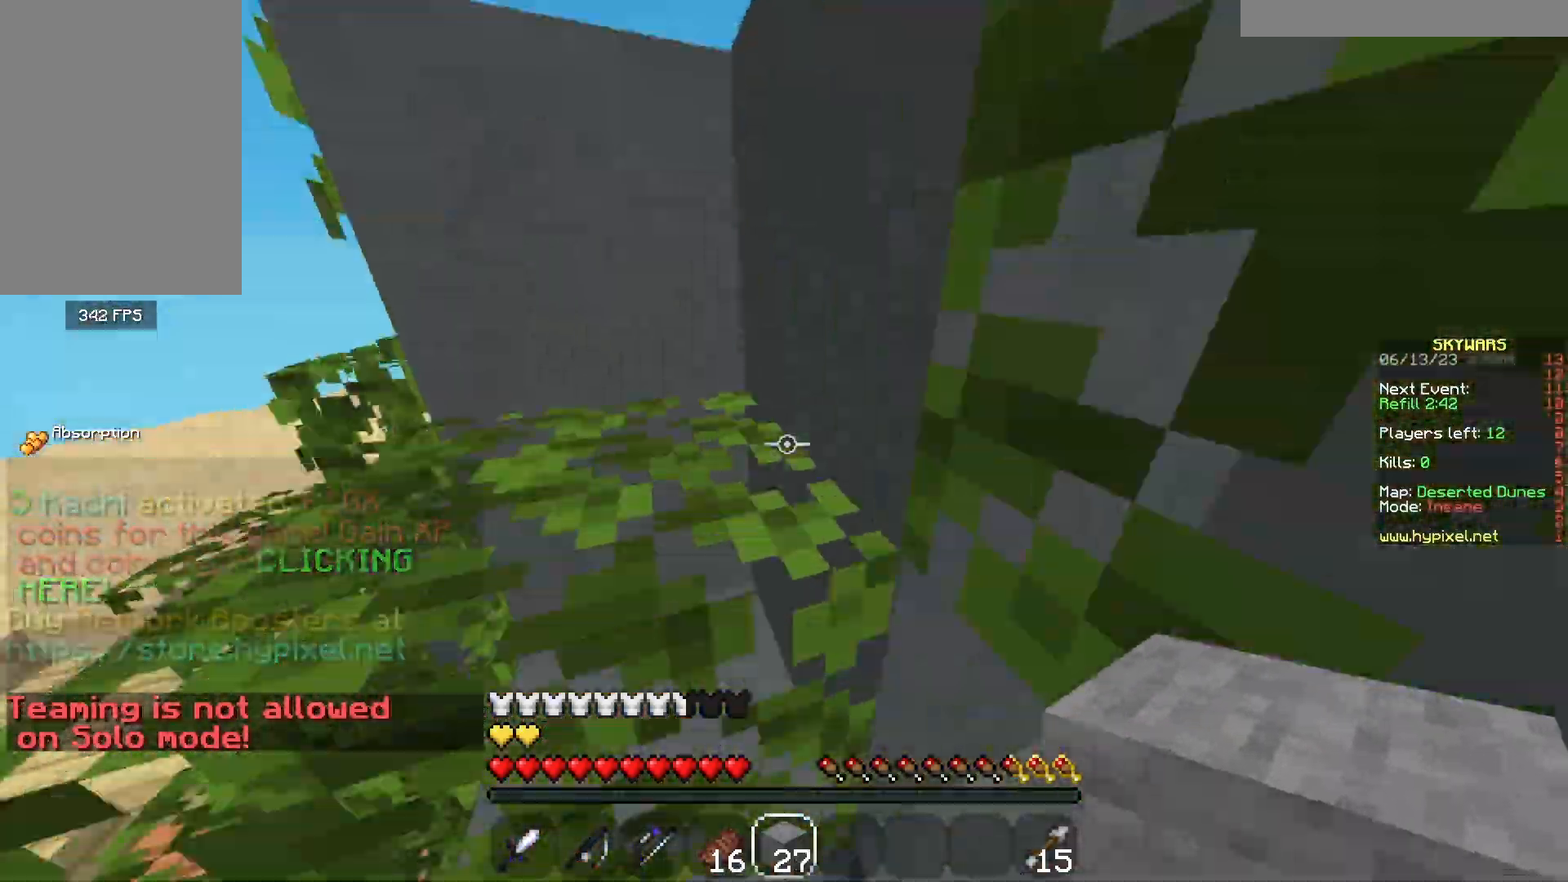
{"keys": ["w"], "mouse": ["right"], "events": [[183, "a", "up"], [317, "mouse_right", "down"]]}
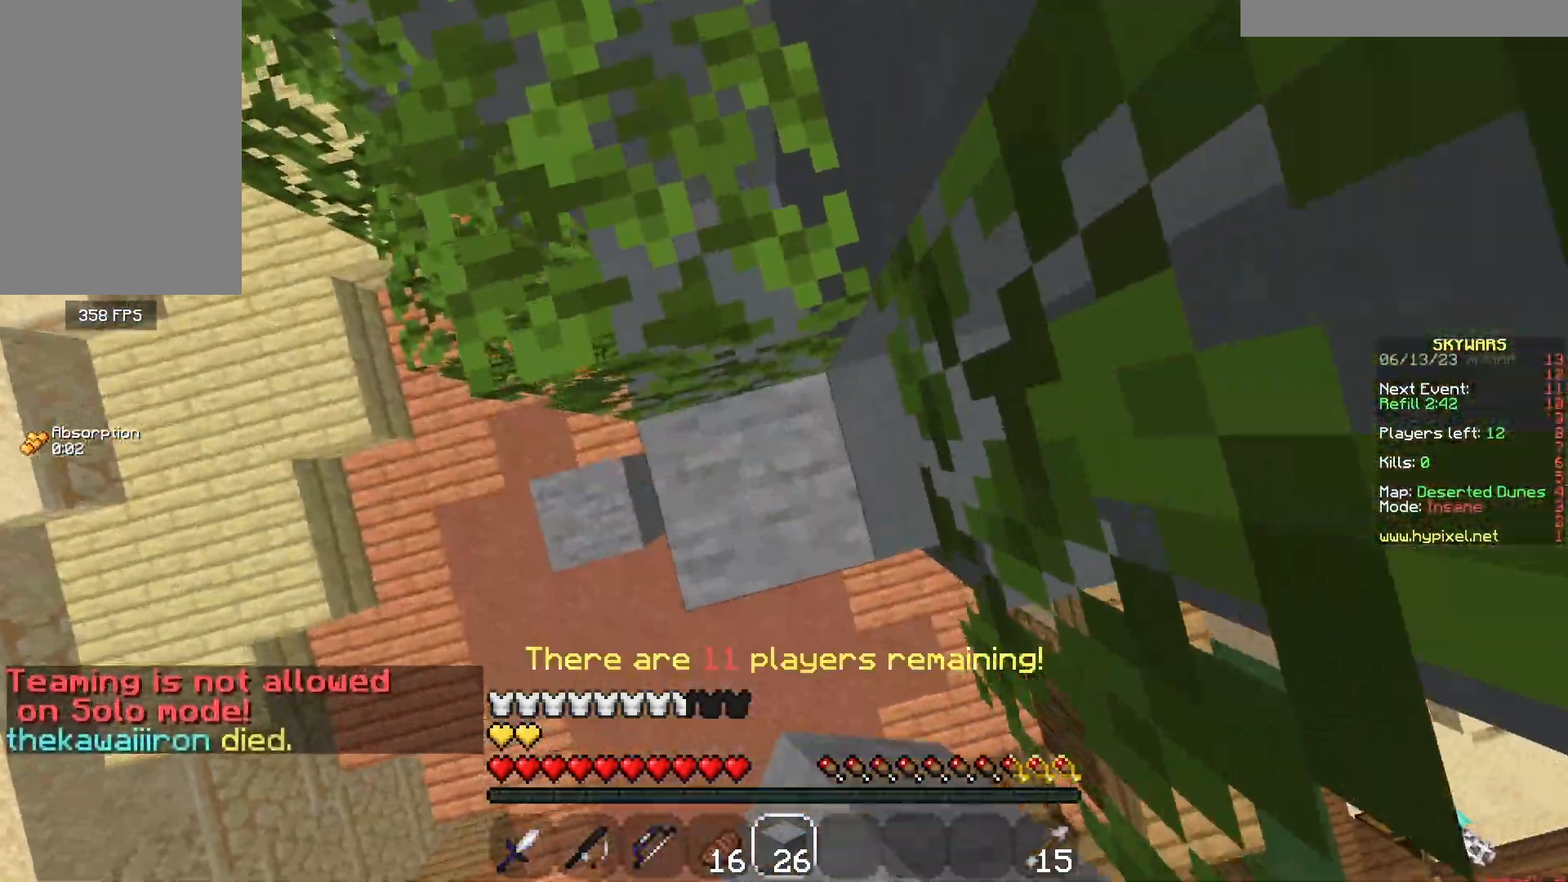
{"keys": ["w"], "mouse": [], "events": [[83, "a", "down"], [117, "mouse_right", "up"], [400, "a", "up"]]}
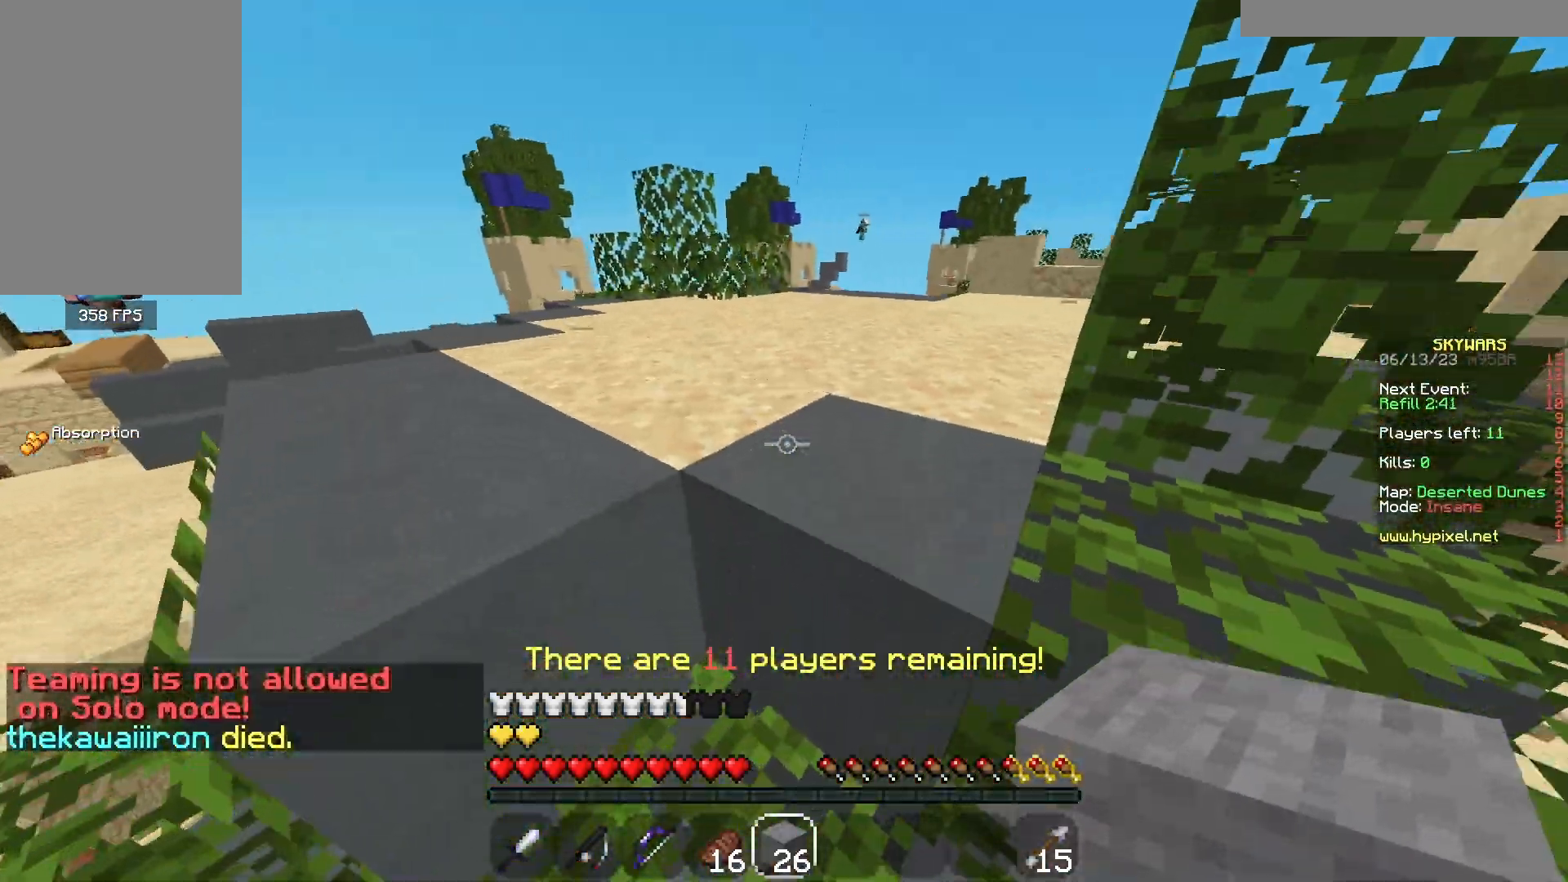
{"keys": ["w"], "mouse": [], "events": []}
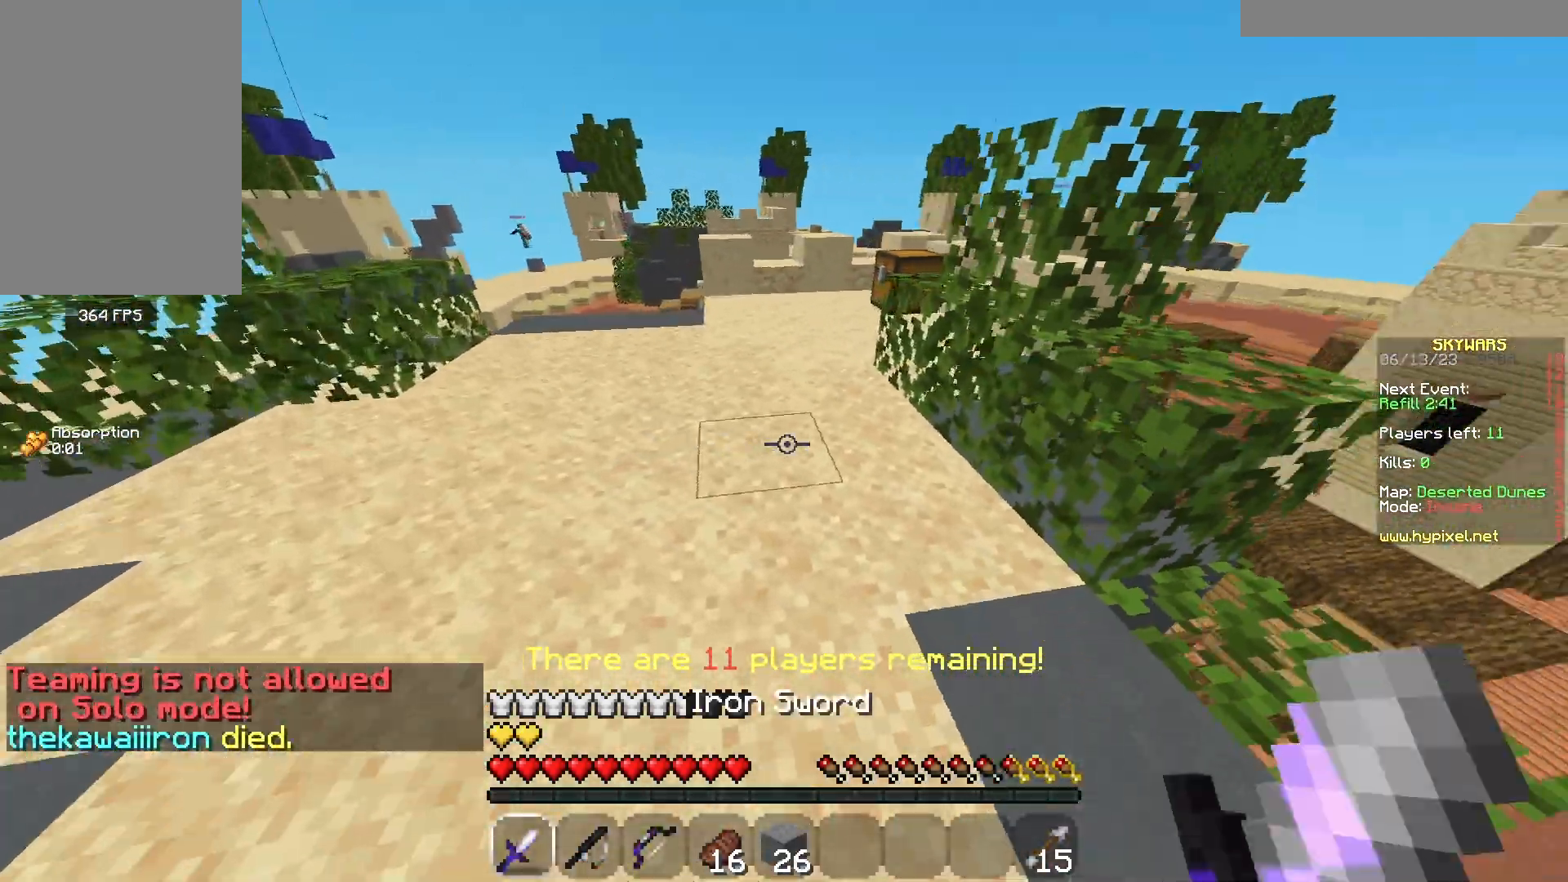
{"keys": ["w"], "mouse": [], "events": []}
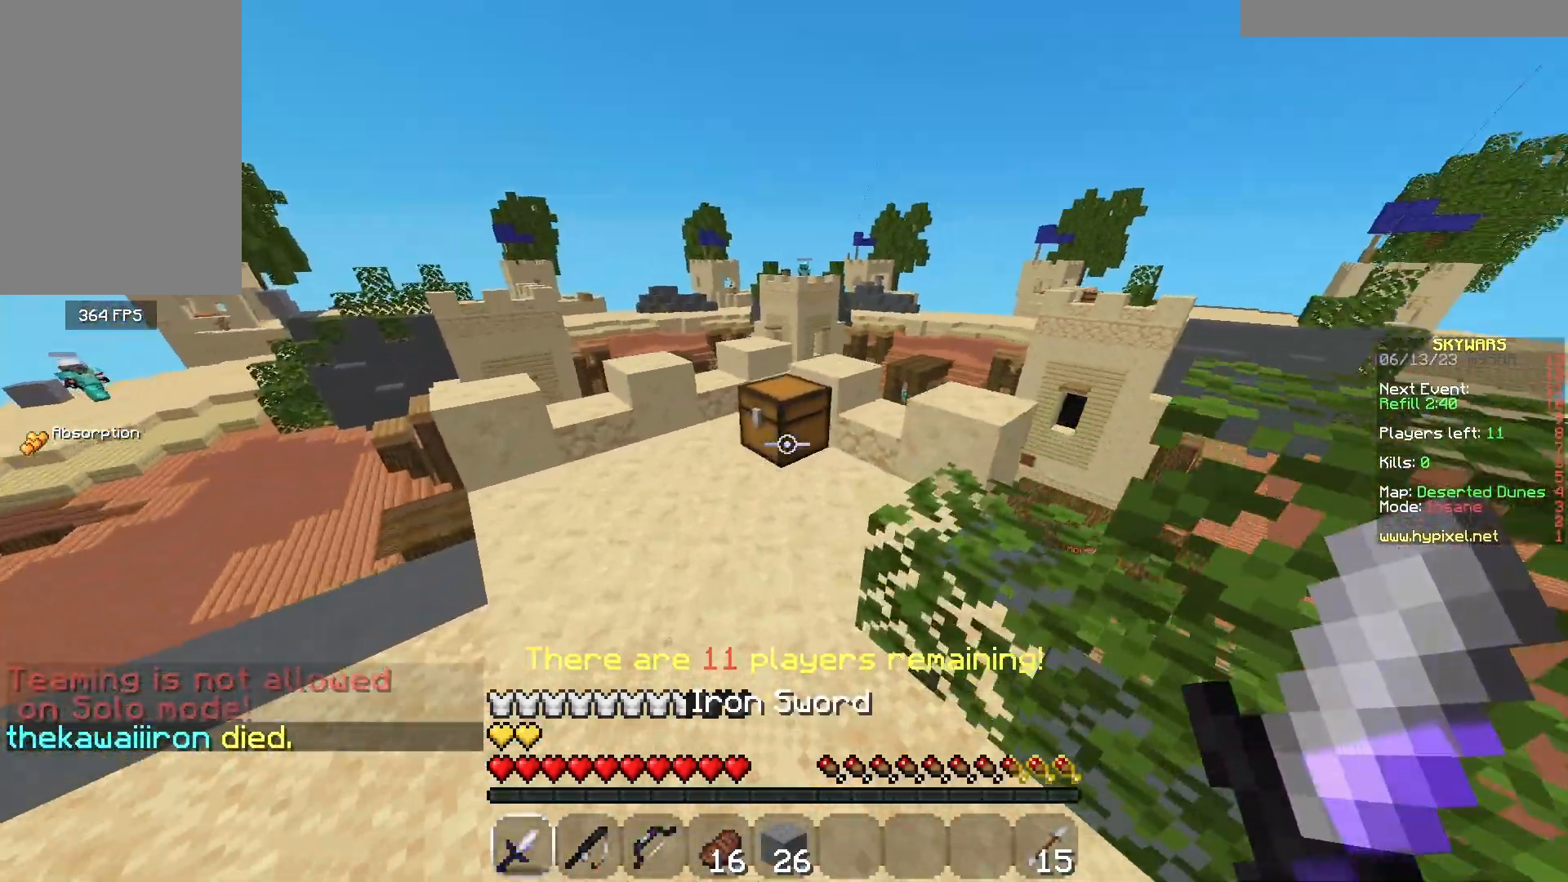
{"keys": [], "mouse": [], "events": [[167, "mouse_right", "down"], [267, "mouse_right", "up"], [300, "w", "up"]]}
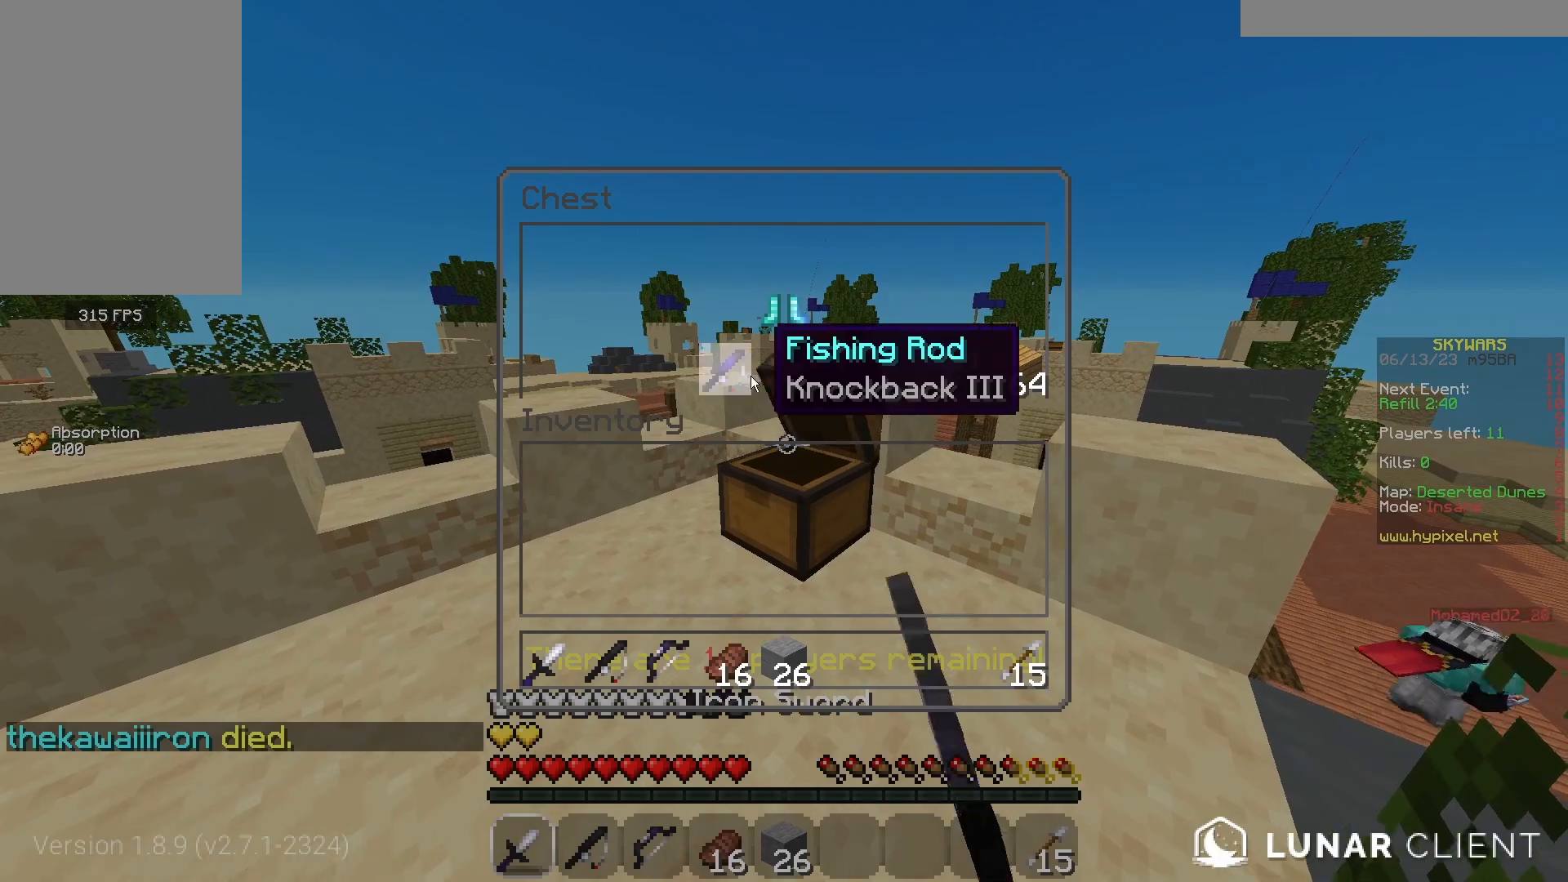
{"keys": [], "mouse": [], "events": []}
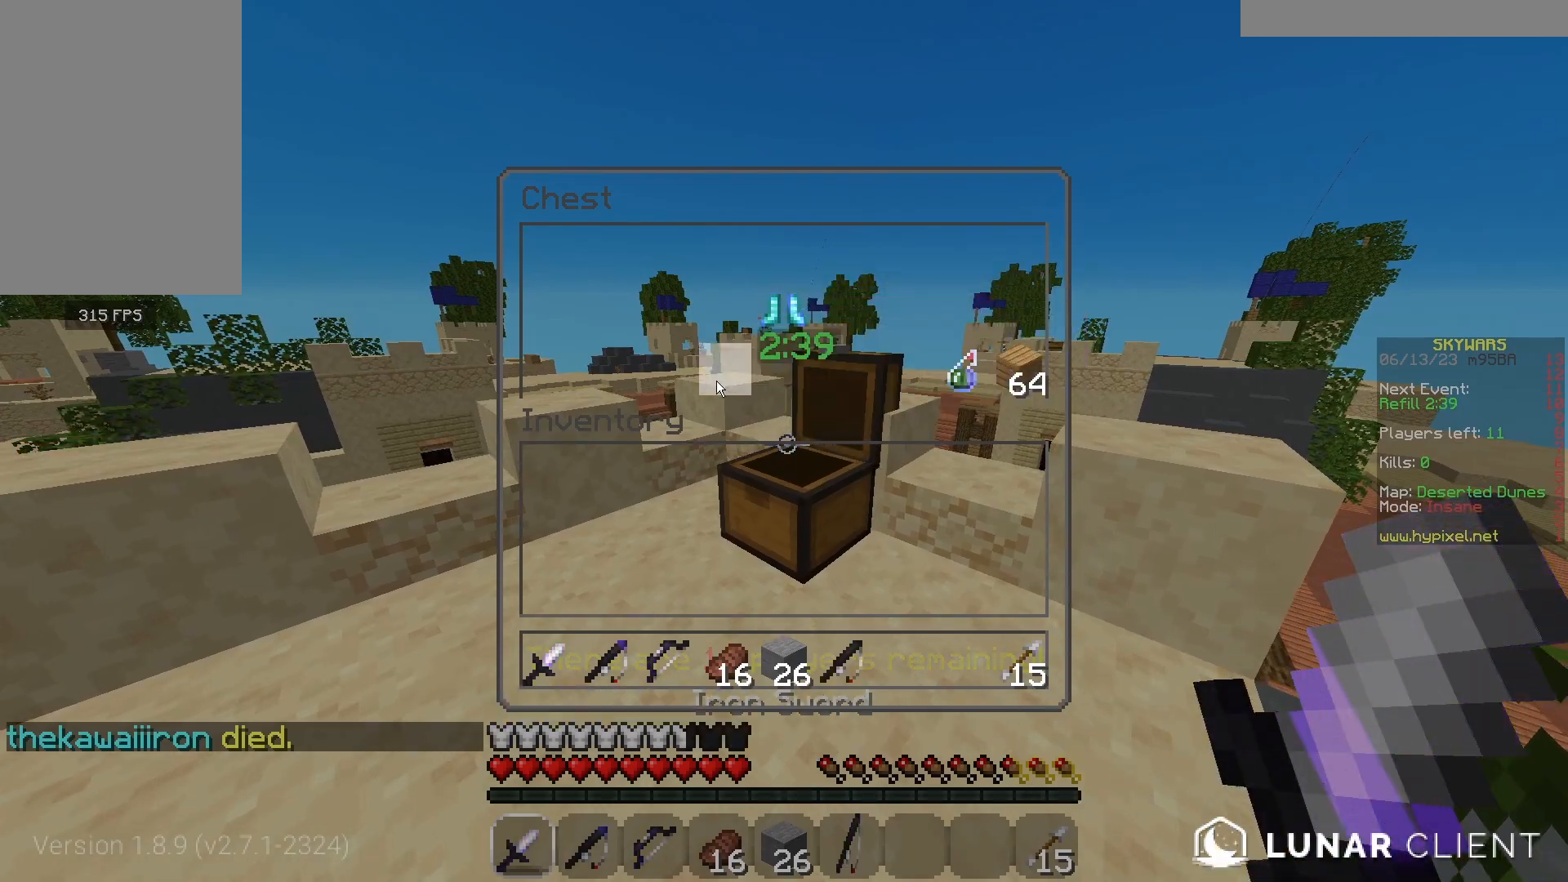
{"keys": [], "mouse": [], "events": []}
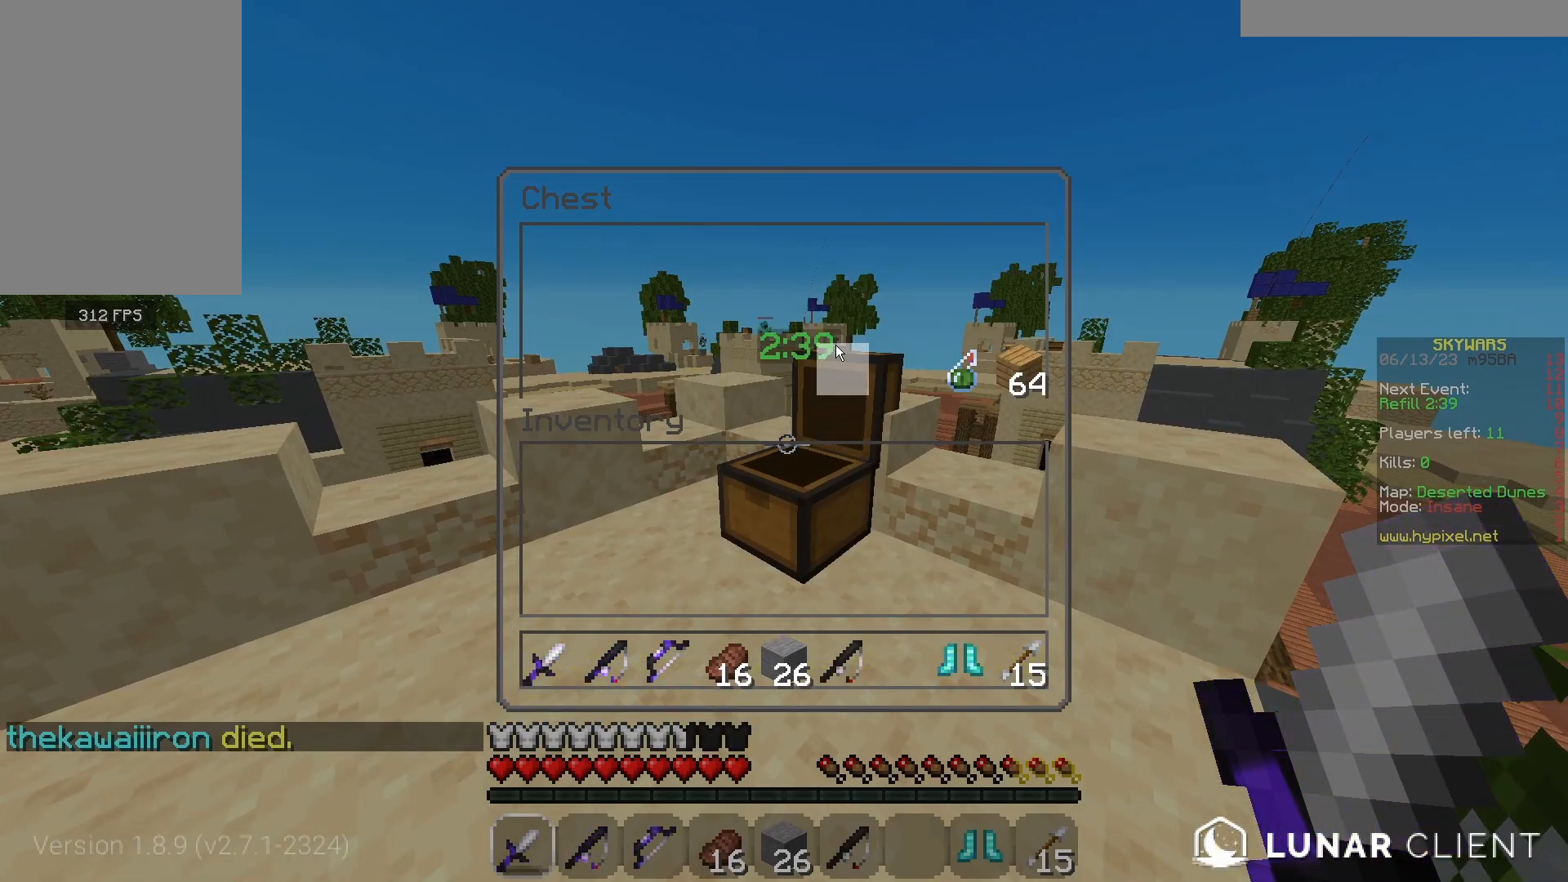
{"keys": [], "mouse": [], "events": []}
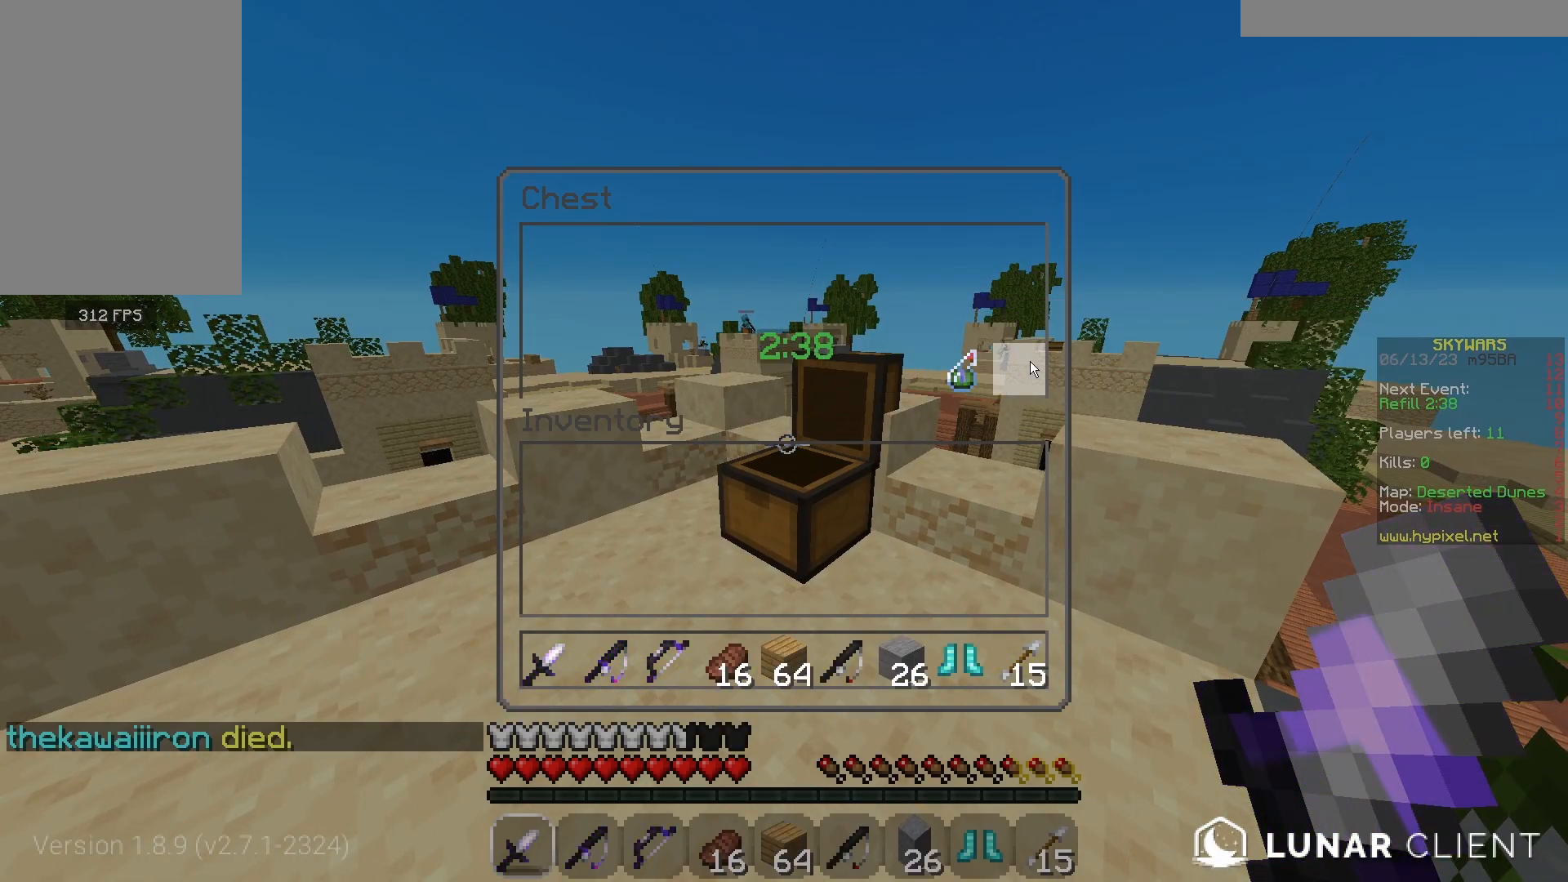
{"keys": ["a", "d", "s"], "mouse": [], "events": [[200, "s", "down"], [217, "a", "down"], [283, "d", "down"]]}
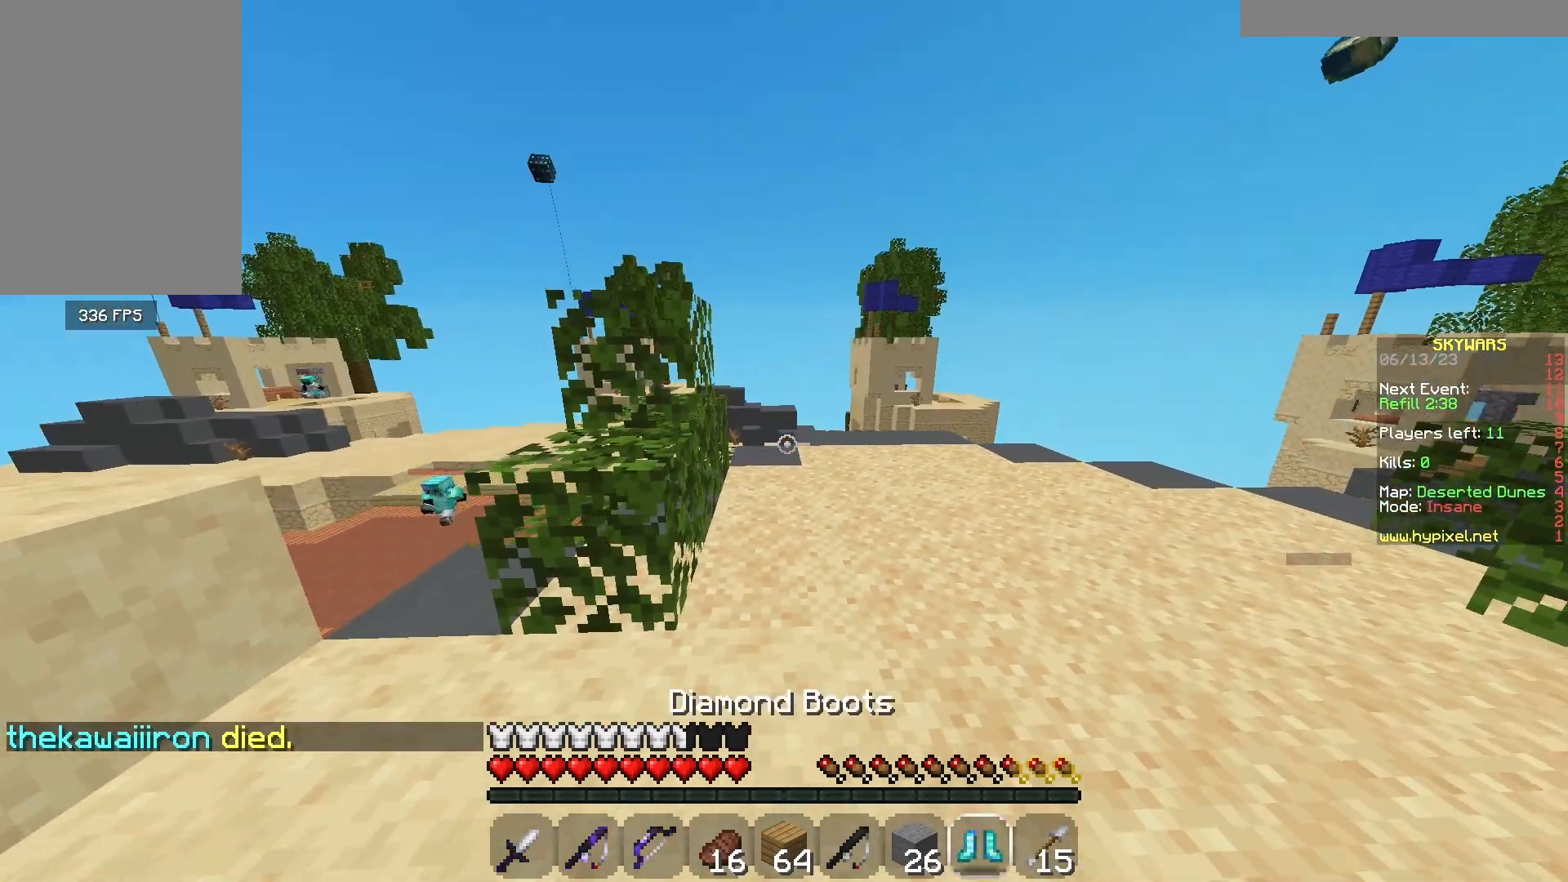
{"keys": [], "mouse": [], "events": [[50, "a", "up"], [67, "s", "up"], [100, "d", "up"], [300, "a", "down"], [300, "w", "down"], [467, "a", "up"], [467, "w", "up"]]}
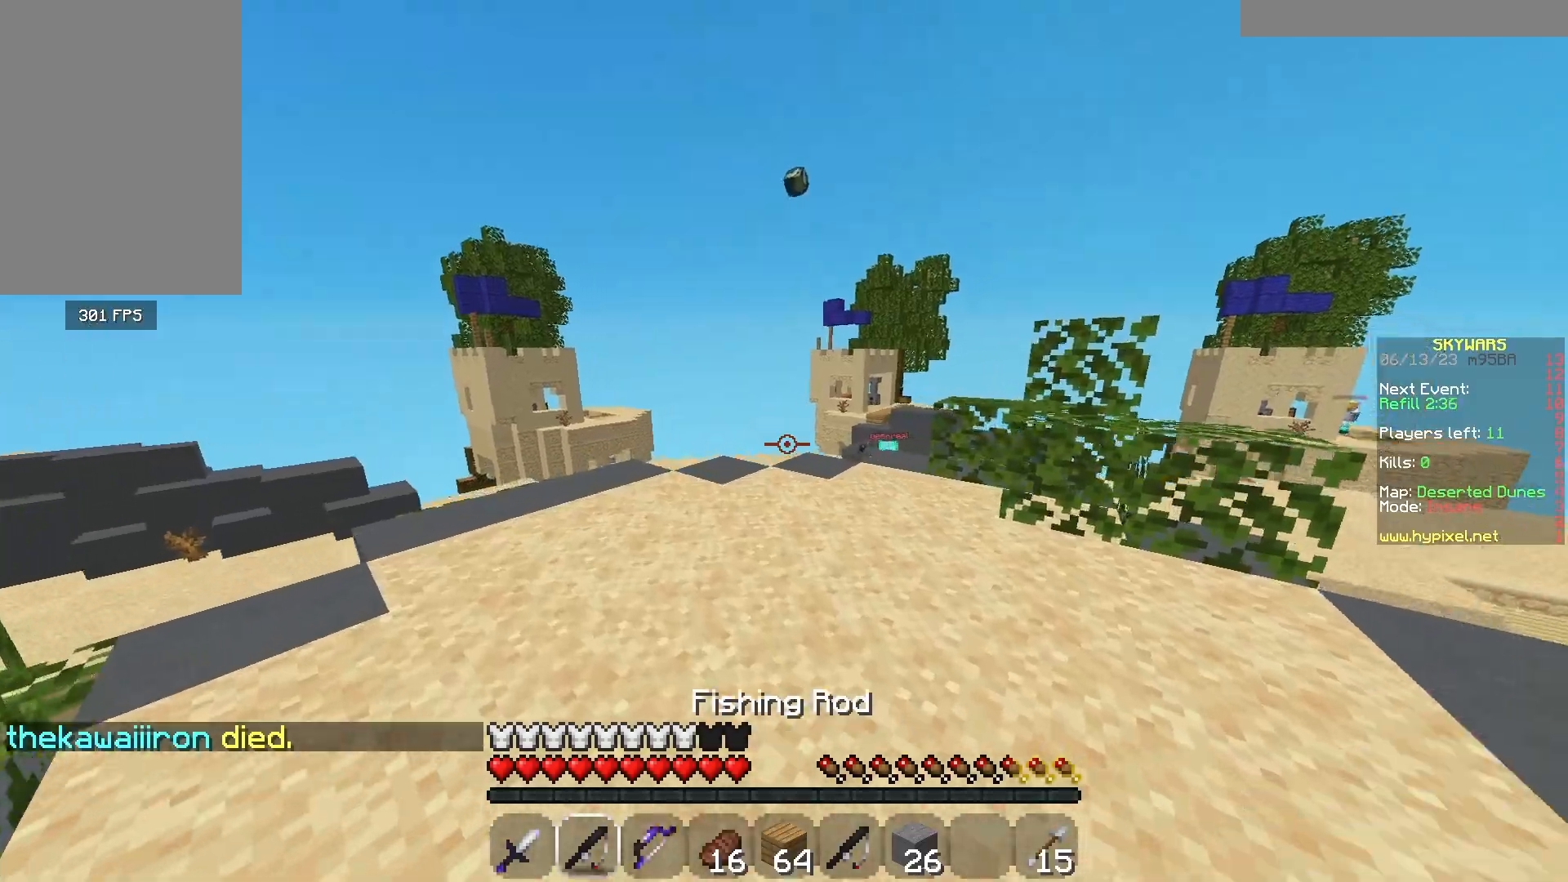
{"keys": ["w"], "mouse": [], "events": [[17, "d", "down"], [33, "w", "down"], [50, "a", "down"], [100, "a", "up"], [100, "d", "up"], [350, "mouse_right", "down"], [500, "mouse_right", "up"]]}
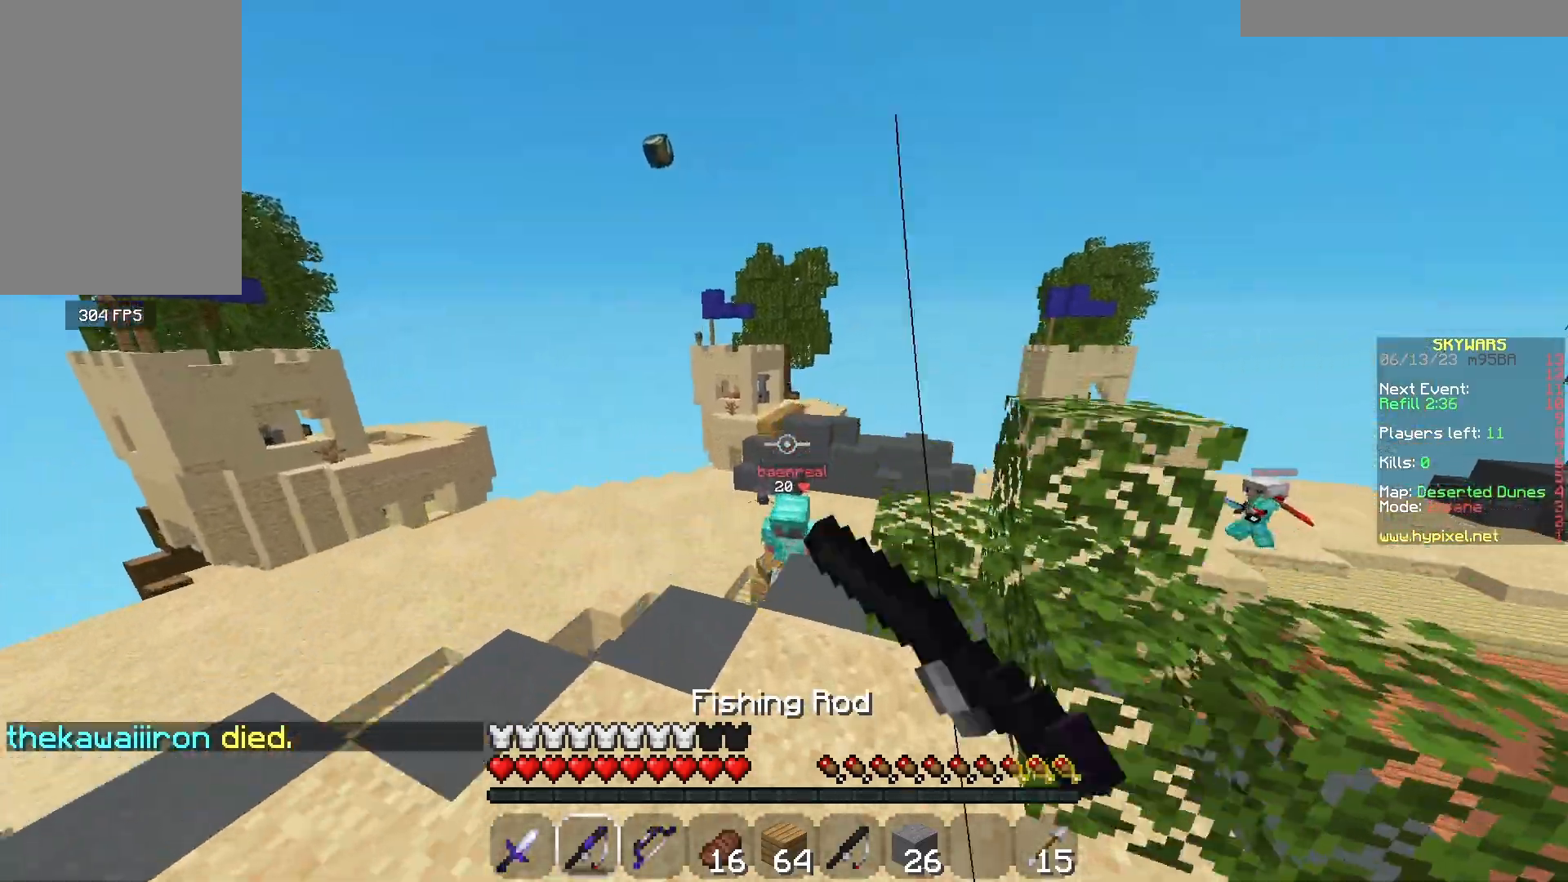
{"keys": [], "mouse": ["left"], "events": [[233, "mouse_left", "down"], [300, "d", "down"], [383, "w", "up"], [483, "d", "up"]]}
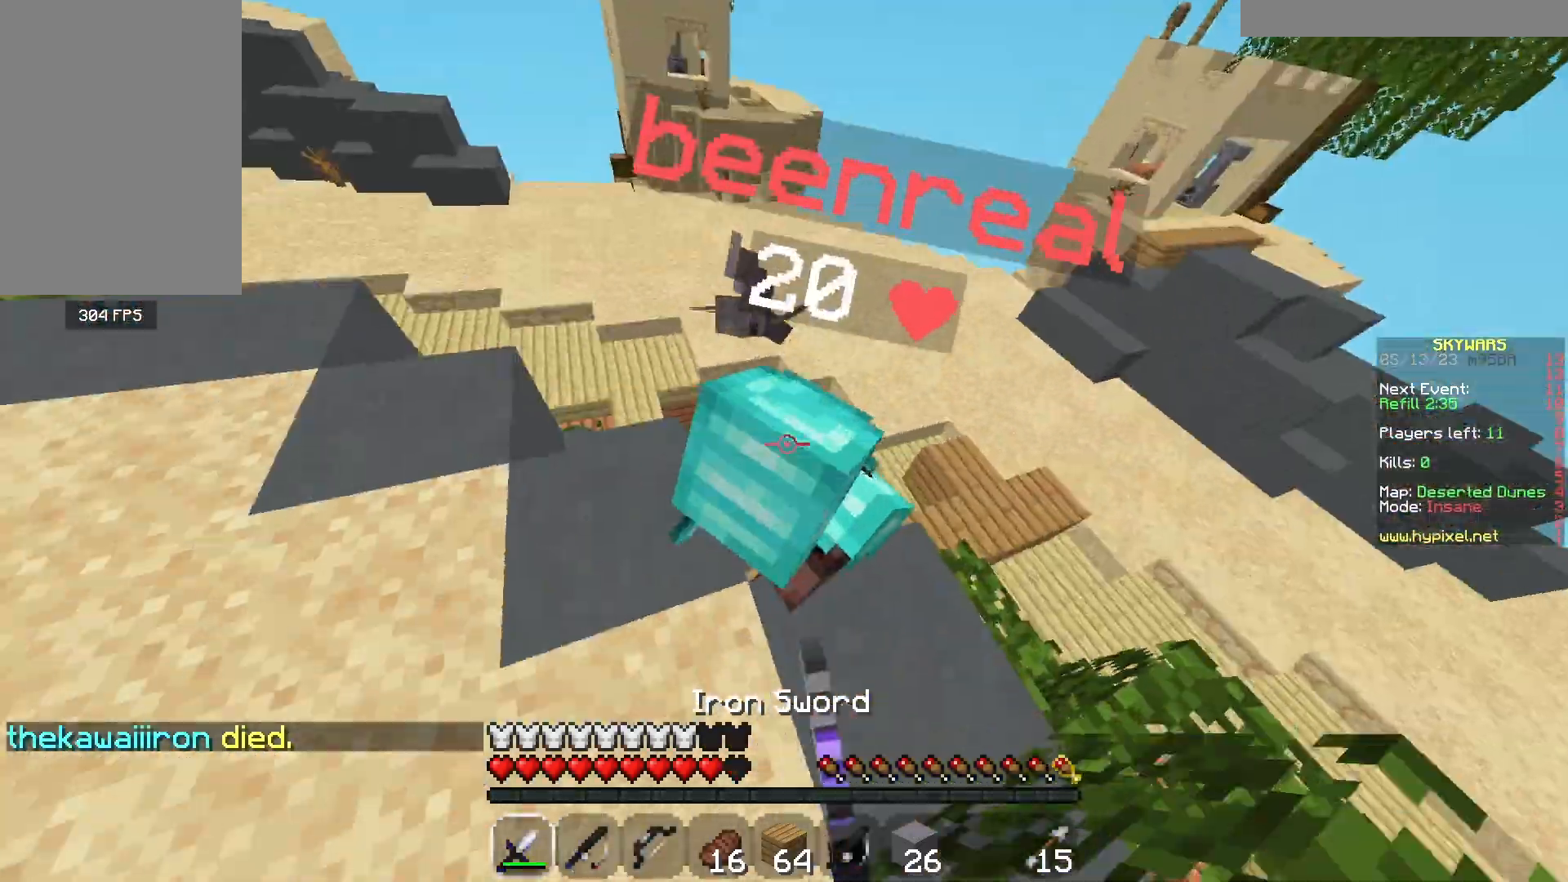
{"keys": ["w"], "mouse": ["left"], "events": [[200, "mouse_right", "down"], [200, "w", "down"], [267, "mouse_right", "up"]]}
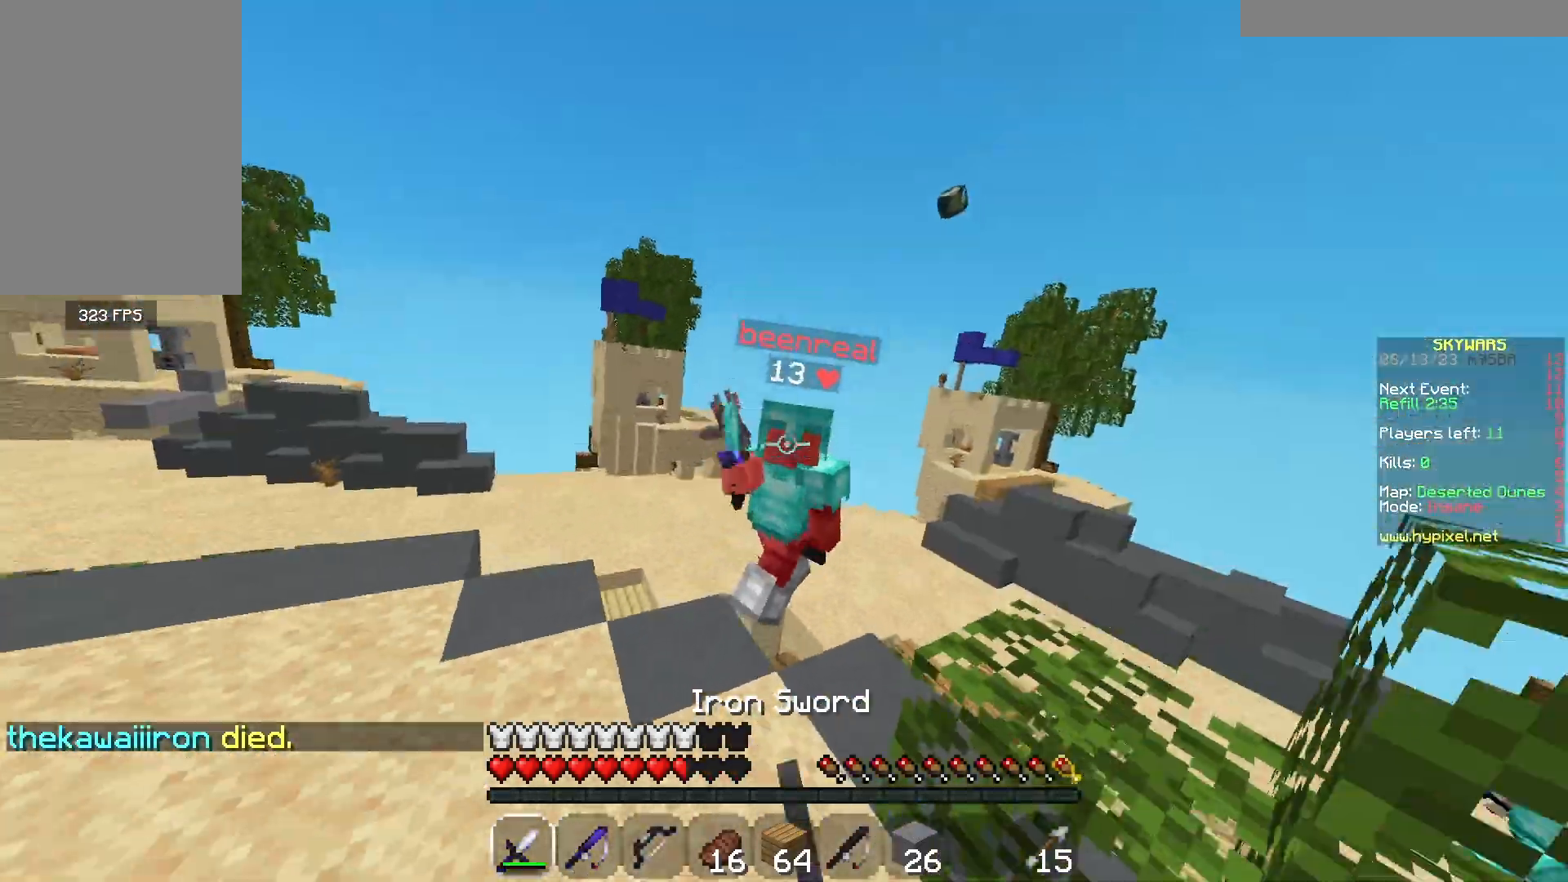
{"keys": ["w"], "mouse": [], "events": [[233, "mouse_left", "up"], [300, "mouse_right", "down"], [367, "d", "down"], [433, "mouse_right", "up"], [483, "d", "up"]]}
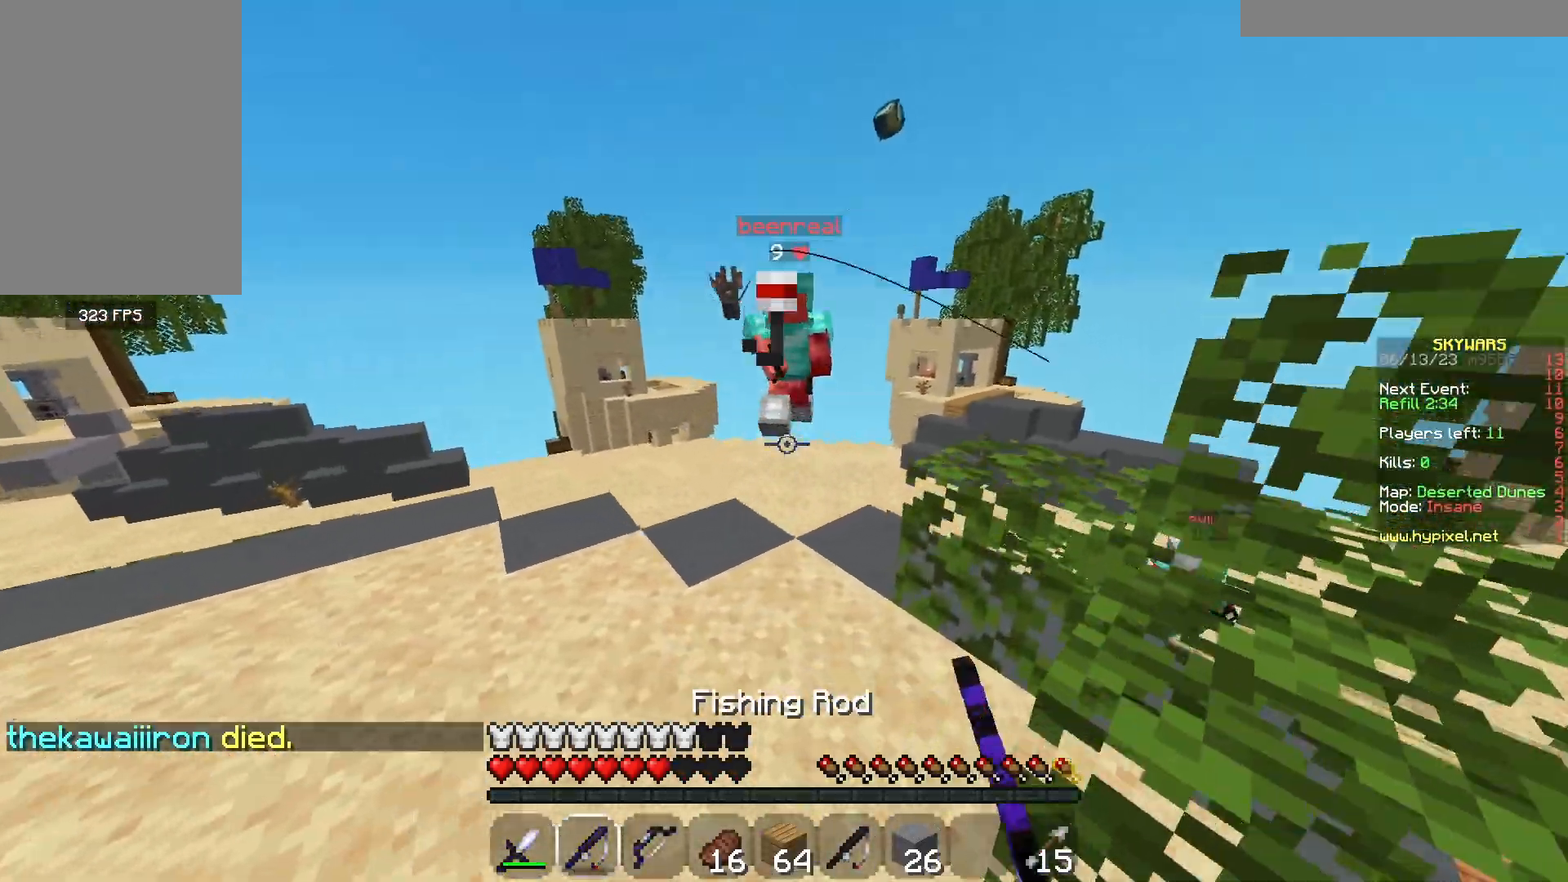
{"keys": ["d", "w"], "mouse": ["right"], "events": [[383, "mouse_right", "down"], [450, "d", "down"]]}
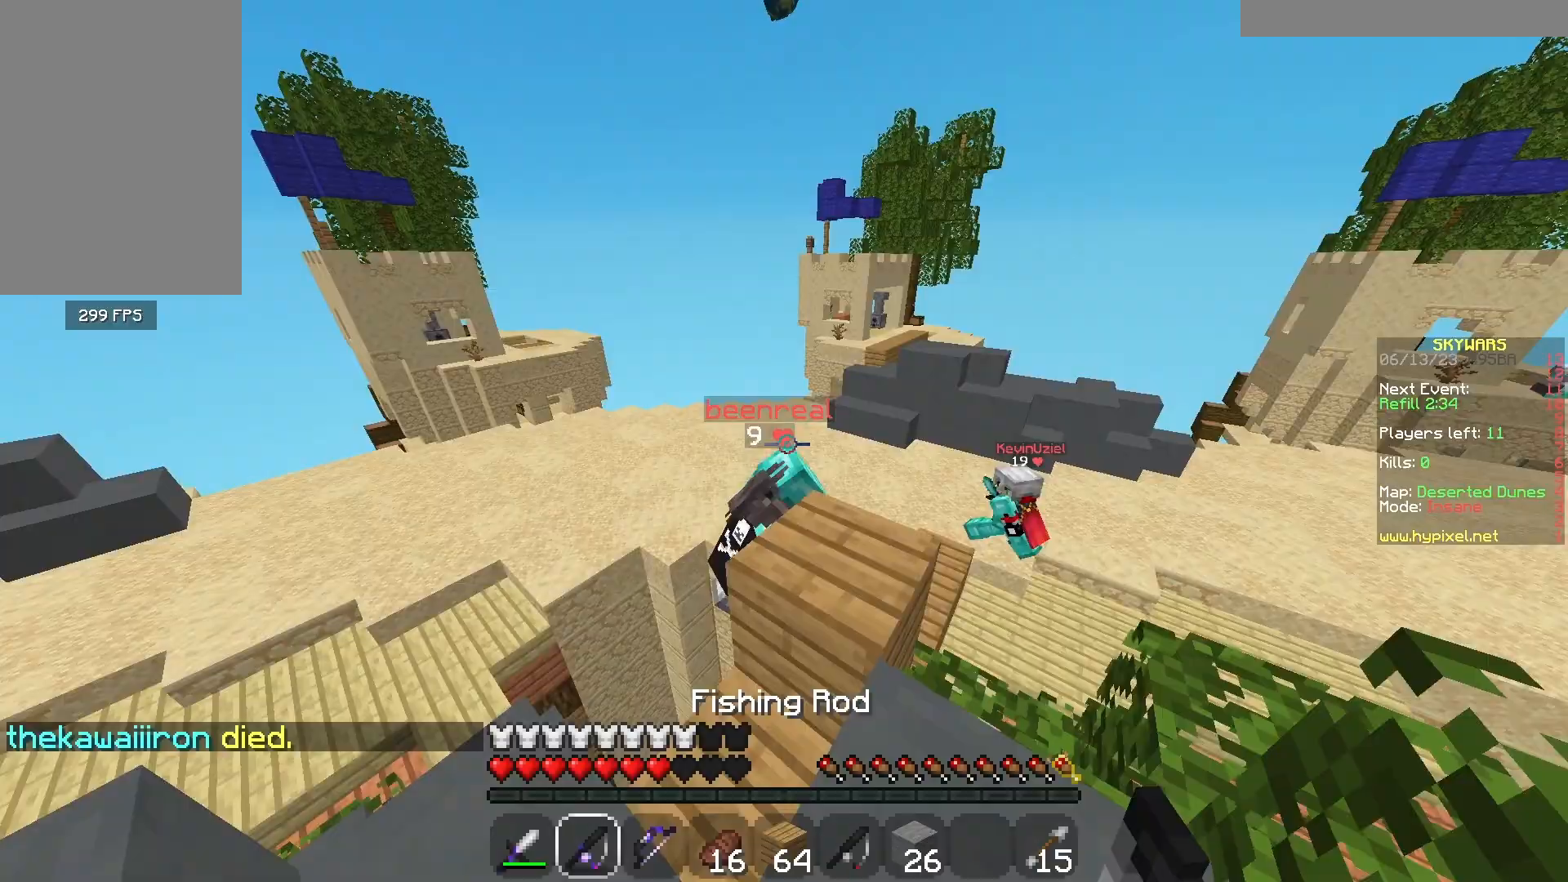
{"keys": ["d", "w"], "mouse": [], "events": [[17, "mouse_right", "up"], [33, "mouse_left", "down"], [100, "d", "up"], [133, "mouse_left", "up"], [317, "d", "down"]]}
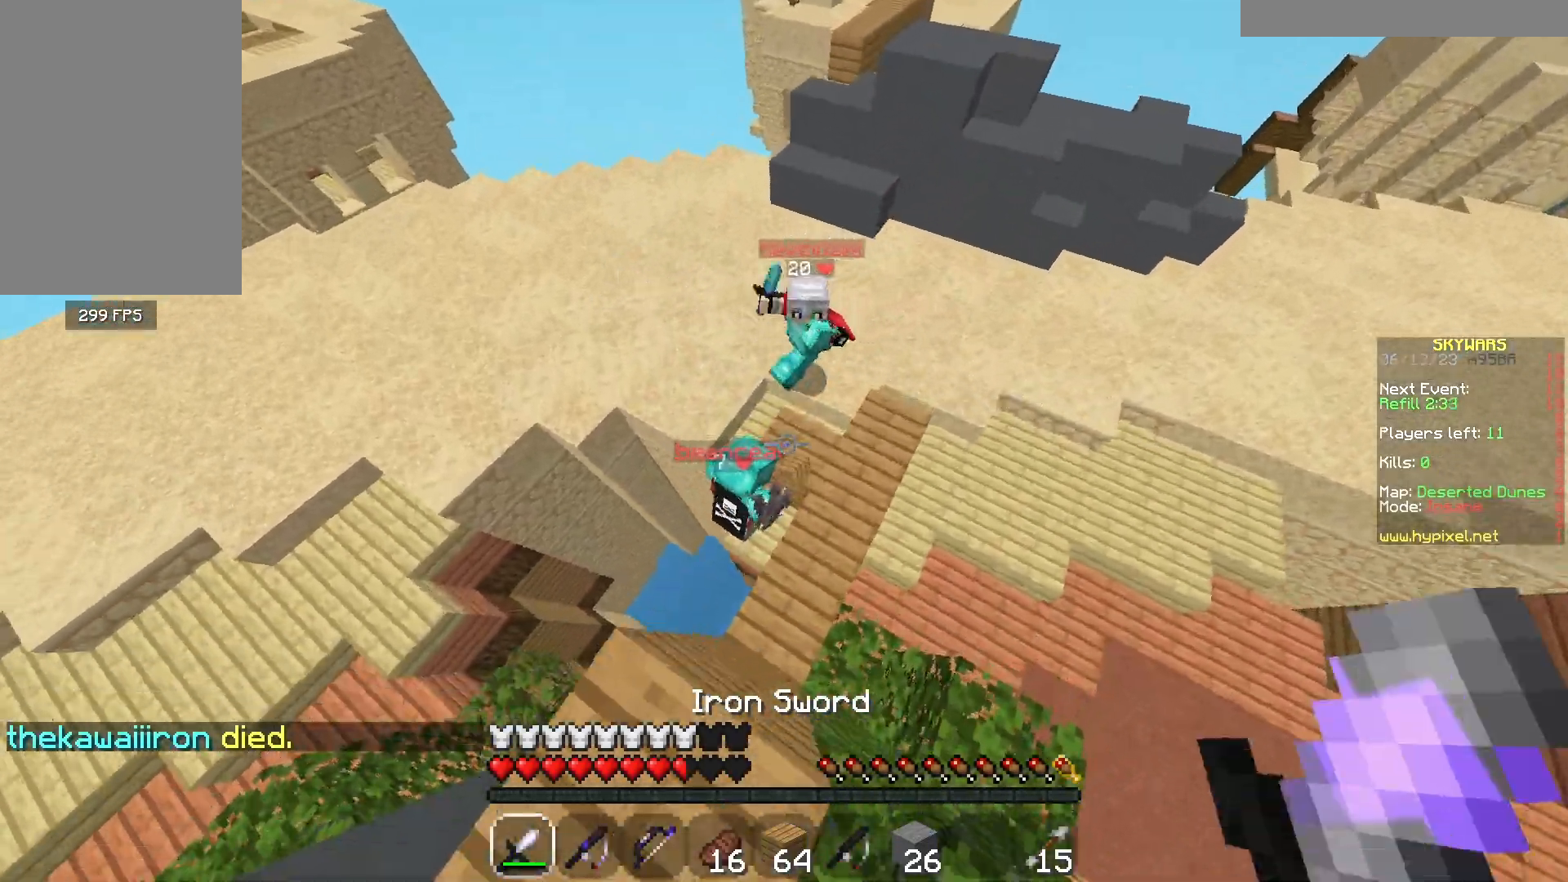
{"keys": ["d", "w"], "mouse": ["left"], "events": [[67, "d", "up"], [183, "mouse_left", "down"], [483, "d", "down"]]}
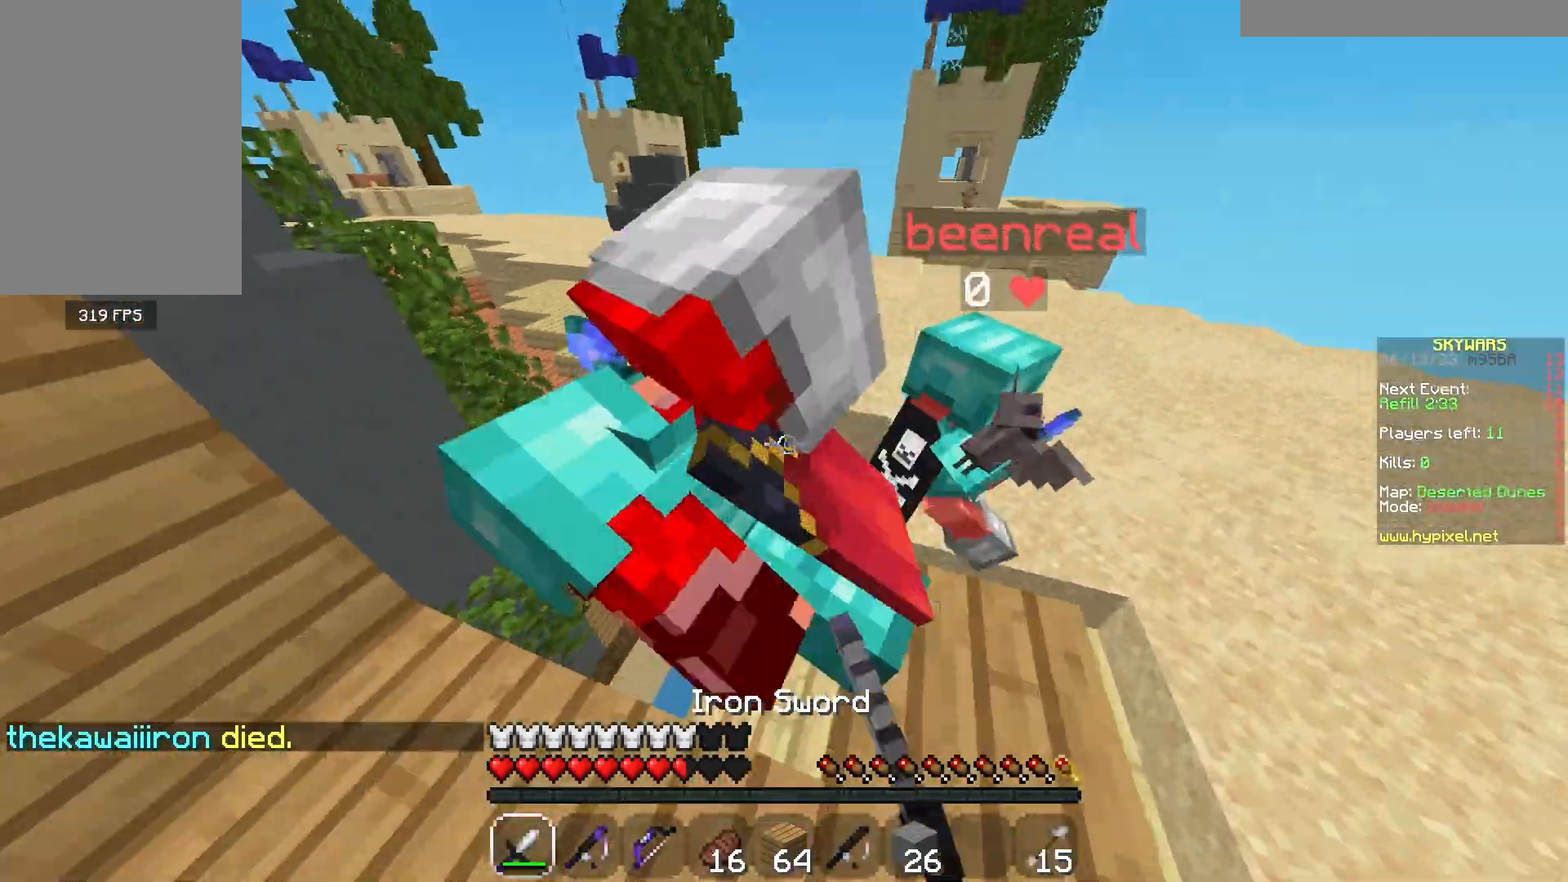
{"keys": ["d", "w"], "mouse": ["left"], "events": [[167, "w", "up"], [200, "d", "up"], [283, "d", "down"], [350, "w", "down"]]}
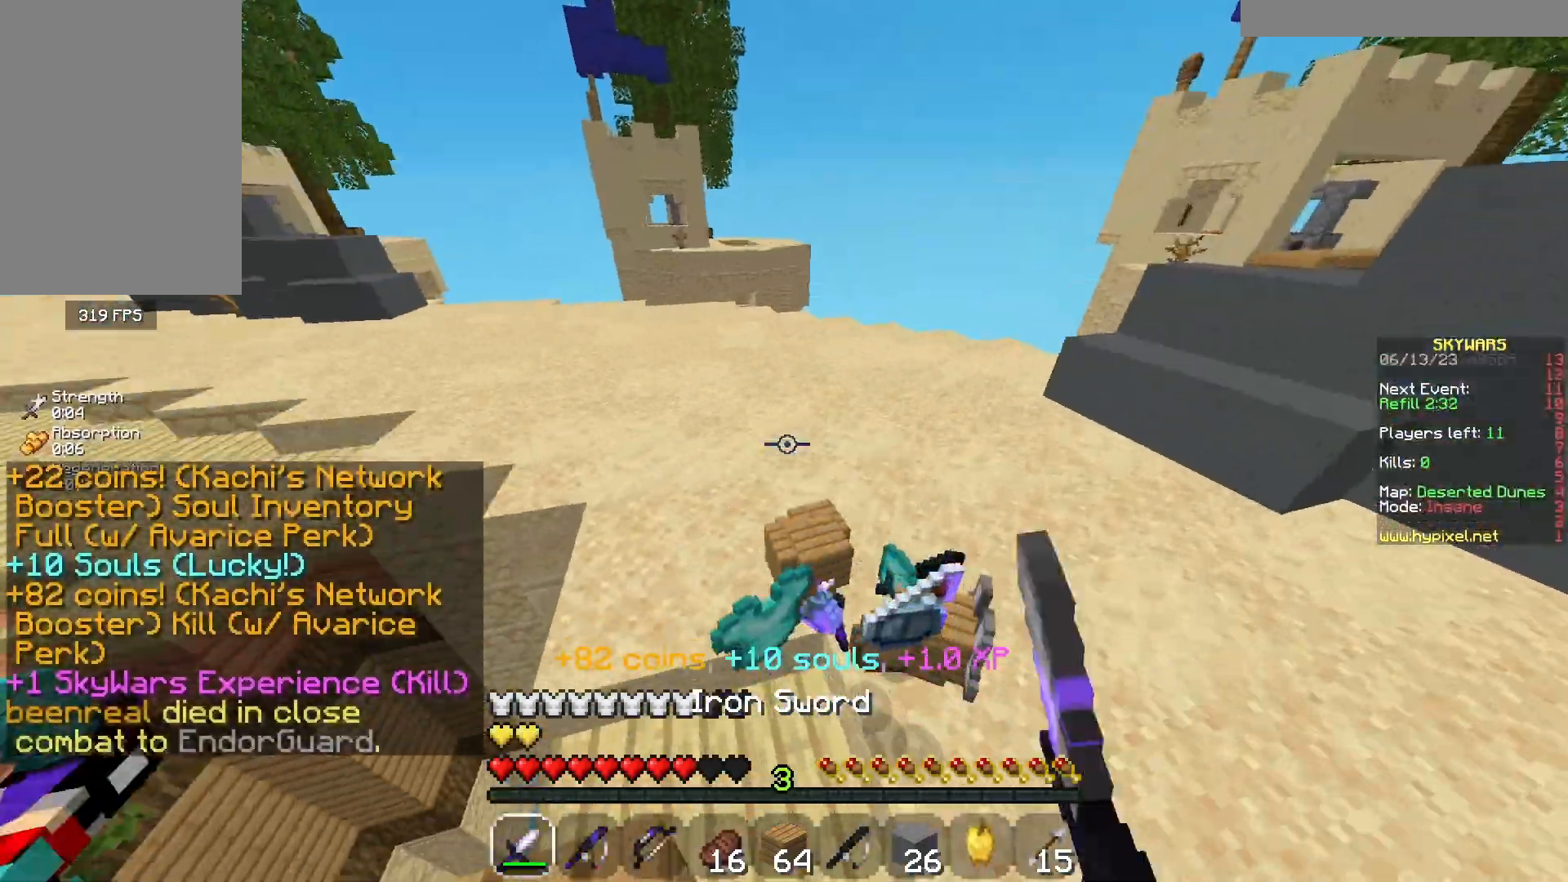
{"keys": ["d", "w"], "mouse": [], "events": [[217, "mouse_left", "up"], [233, "w", "up"], [317, "a", "down"], [333, "w", "down"], [450, "a", "up"]]}
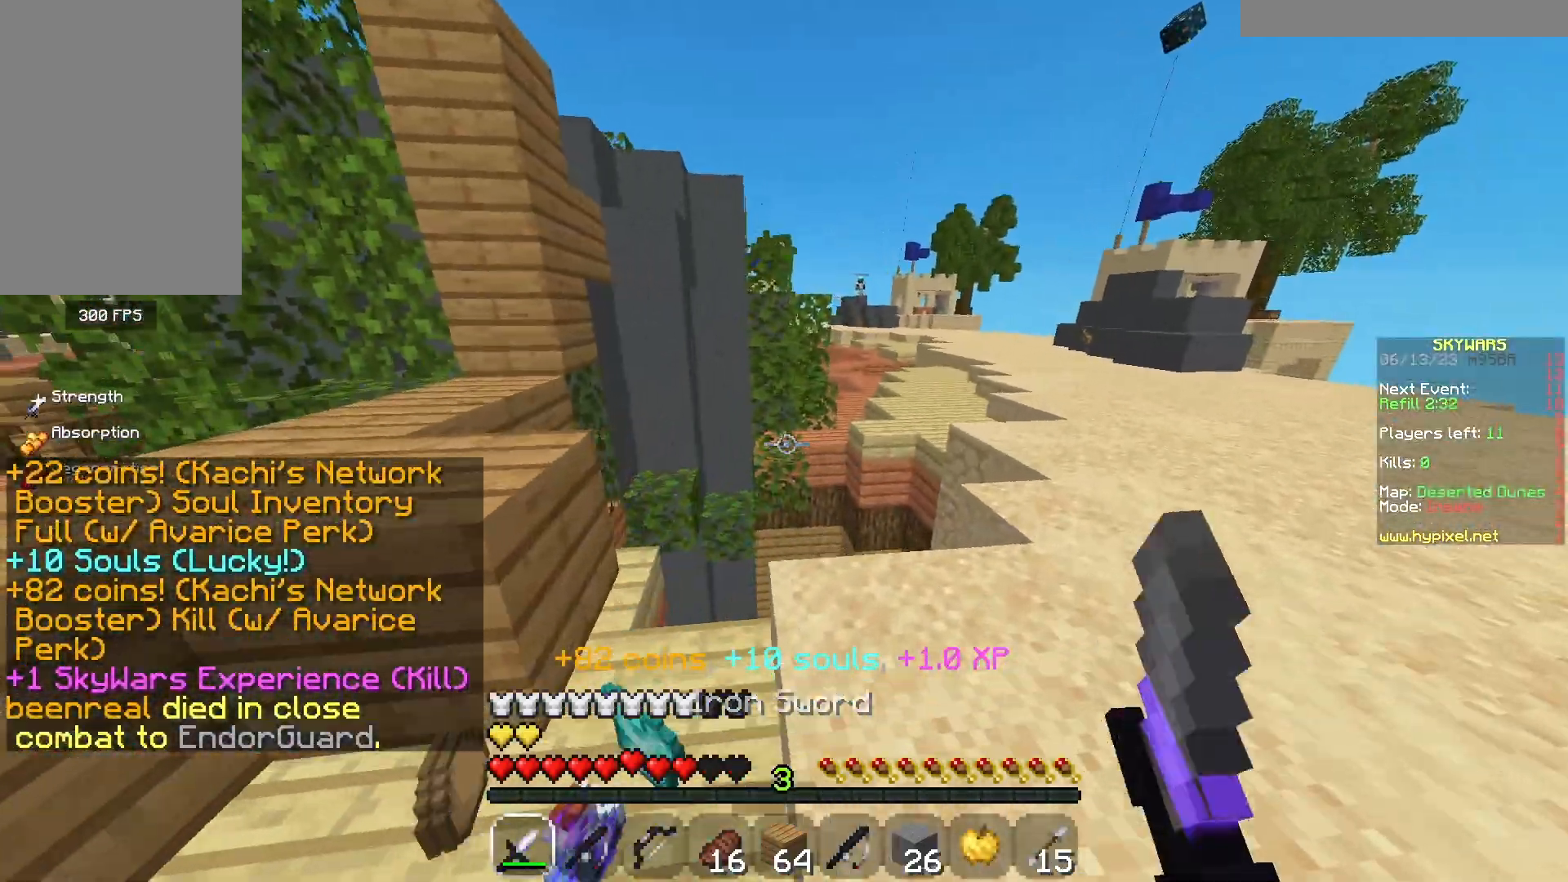
{"keys": ["w"], "mouse": [], "events": [[100, "a", "down"], [117, "d", "up"], [117, "w", "up"], [217, "w", "down"], [350, "a", "up"]]}